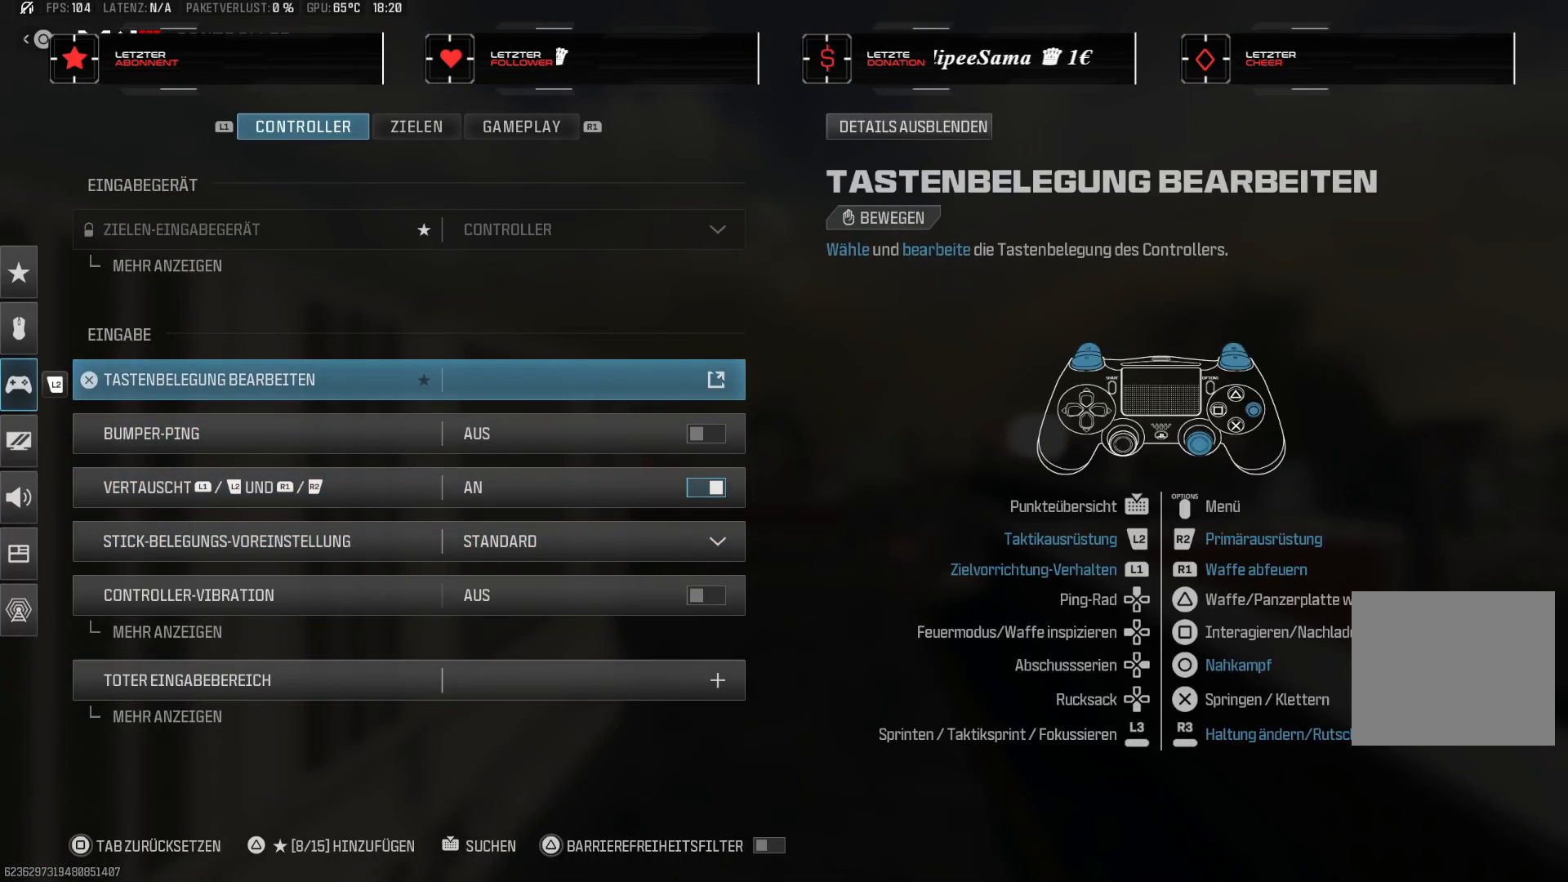
Gameplay with a controller (PlayStation layout); each line is a JSON object with the inputs held at the frame after it. "events" lists button and stick changes between this image and that frame as [ms after this image, input, new state], when the widget could be followed in between. Not read: HOME.
{"buttons": ["DPAD_DOWN"], "left_stick": "center", "right_stick": "center", "events": [[283, "DPAD_DOWN", "down"], [350, "DPAD_DOWN", "up"], [467, "DPAD_DOWN", "down"]]}
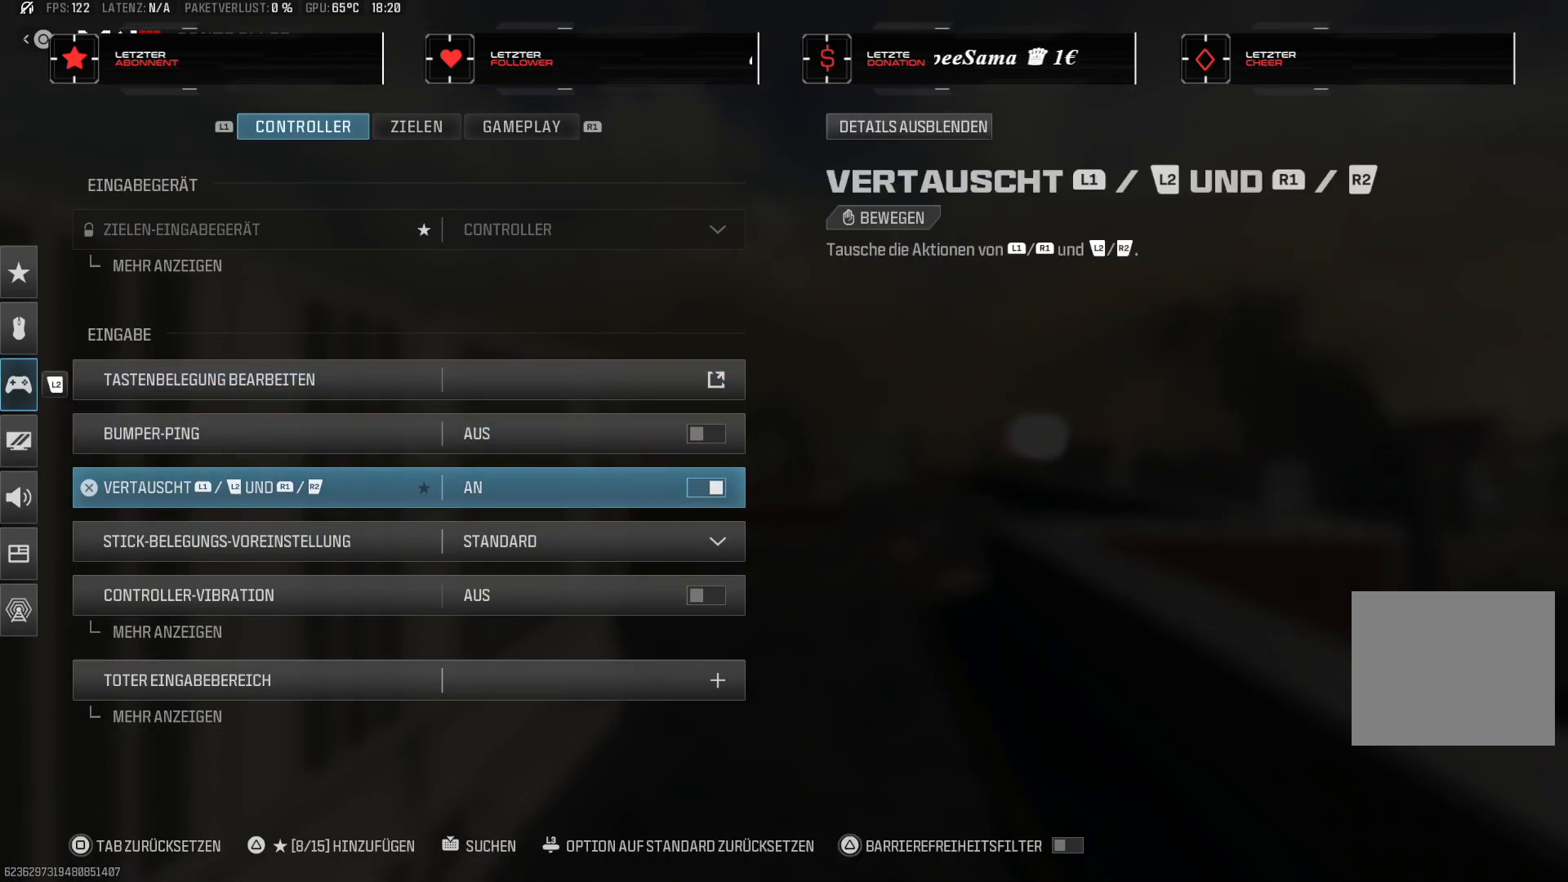
{"buttons": ["DPAD_DOWN"], "left_stick": "center", "right_stick": "center", "events": [[33, "DPAD_DOWN", "up"], [133, "DPAD_DOWN", "down"], [233, "DPAD_DOWN", "up"], [317, "DPAD_DOWN", "down"], [417, "DPAD_DOWN", "up"], [500, "DPAD_DOWN", "down"]]}
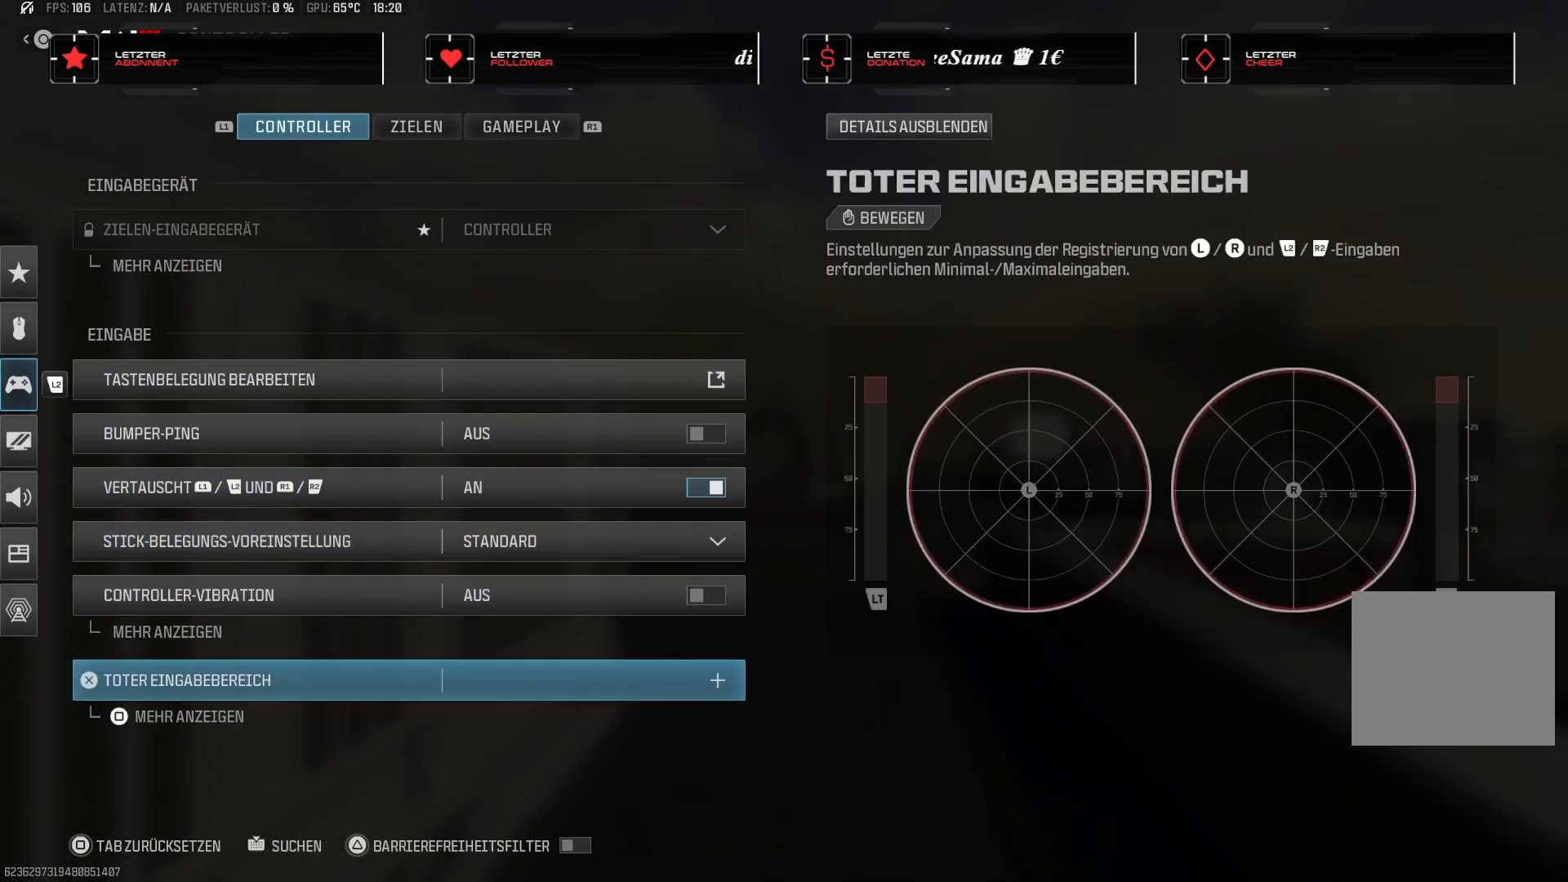
{"buttons": ["DPAD_DOWN"], "left_stick": "center", "right_stick": "center", "events": [[83, "DPAD_DOWN", "up"], [267, "DPAD_DOWN", "down"], [383, "DPAD_DOWN", "up"], [483, "DPAD_DOWN", "down"]]}
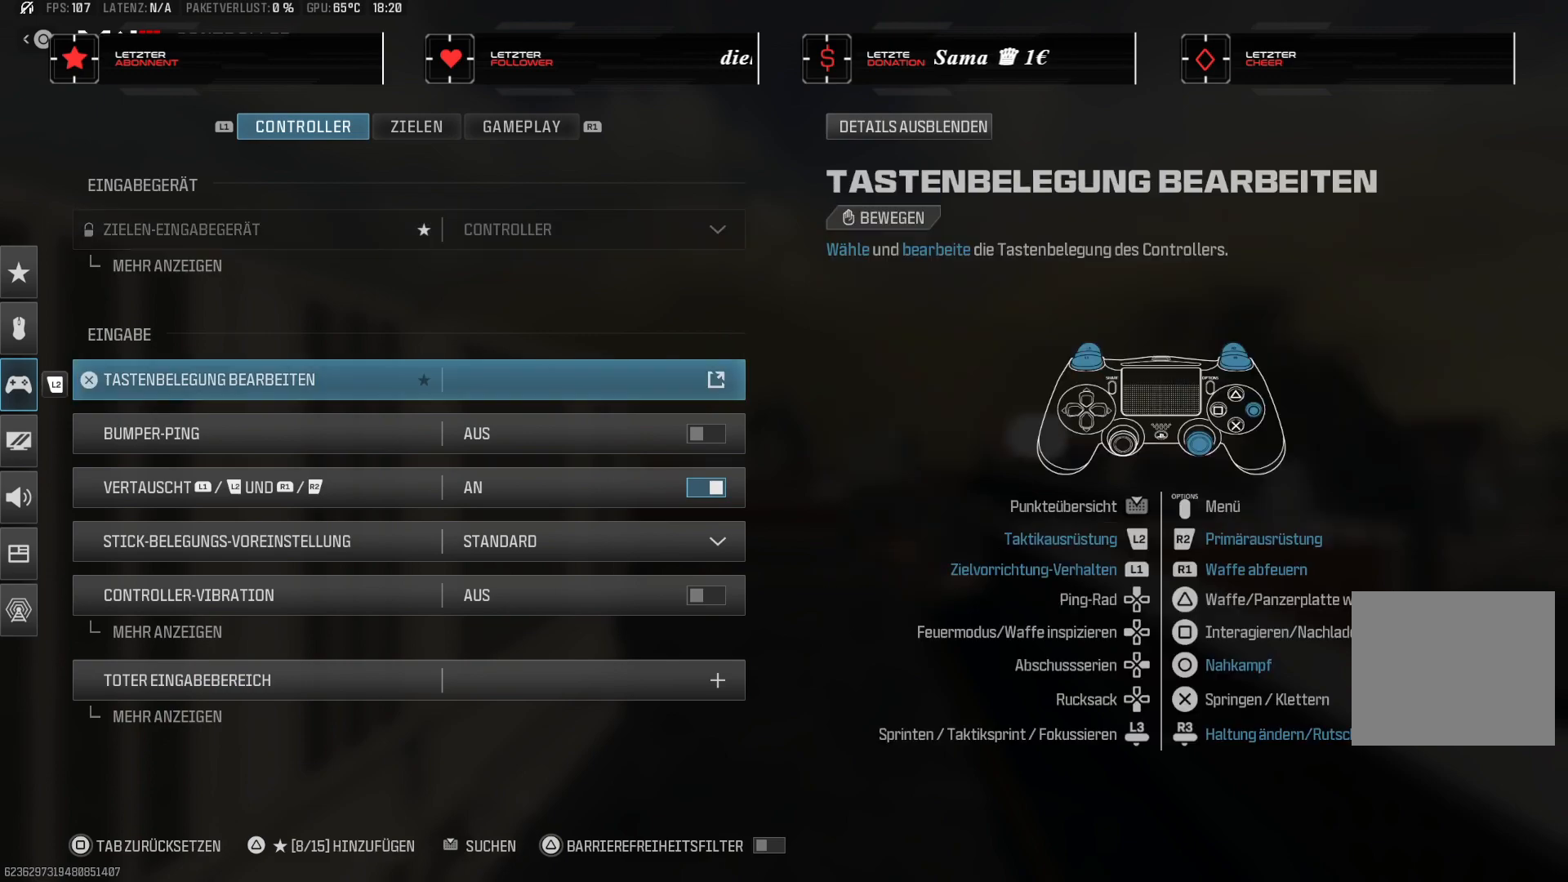
{"buttons": [], "left_stick": "center", "right_stick": "center", "events": [[67, "DPAD_DOWN", "up"]]}
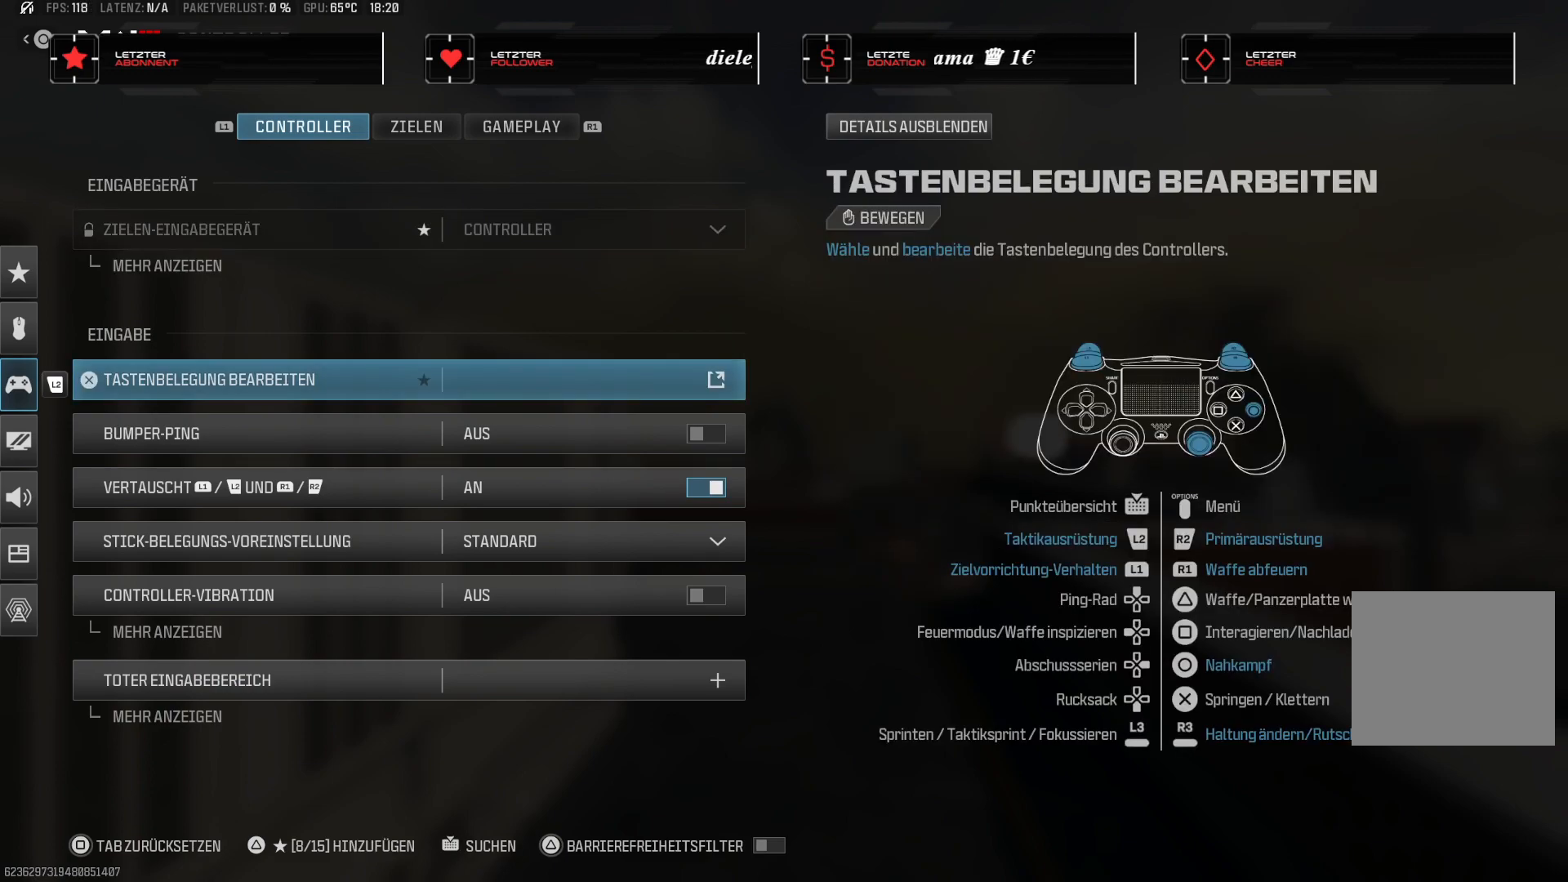
{"buttons": [], "left_stick": "center", "right_stick": "center", "events": []}
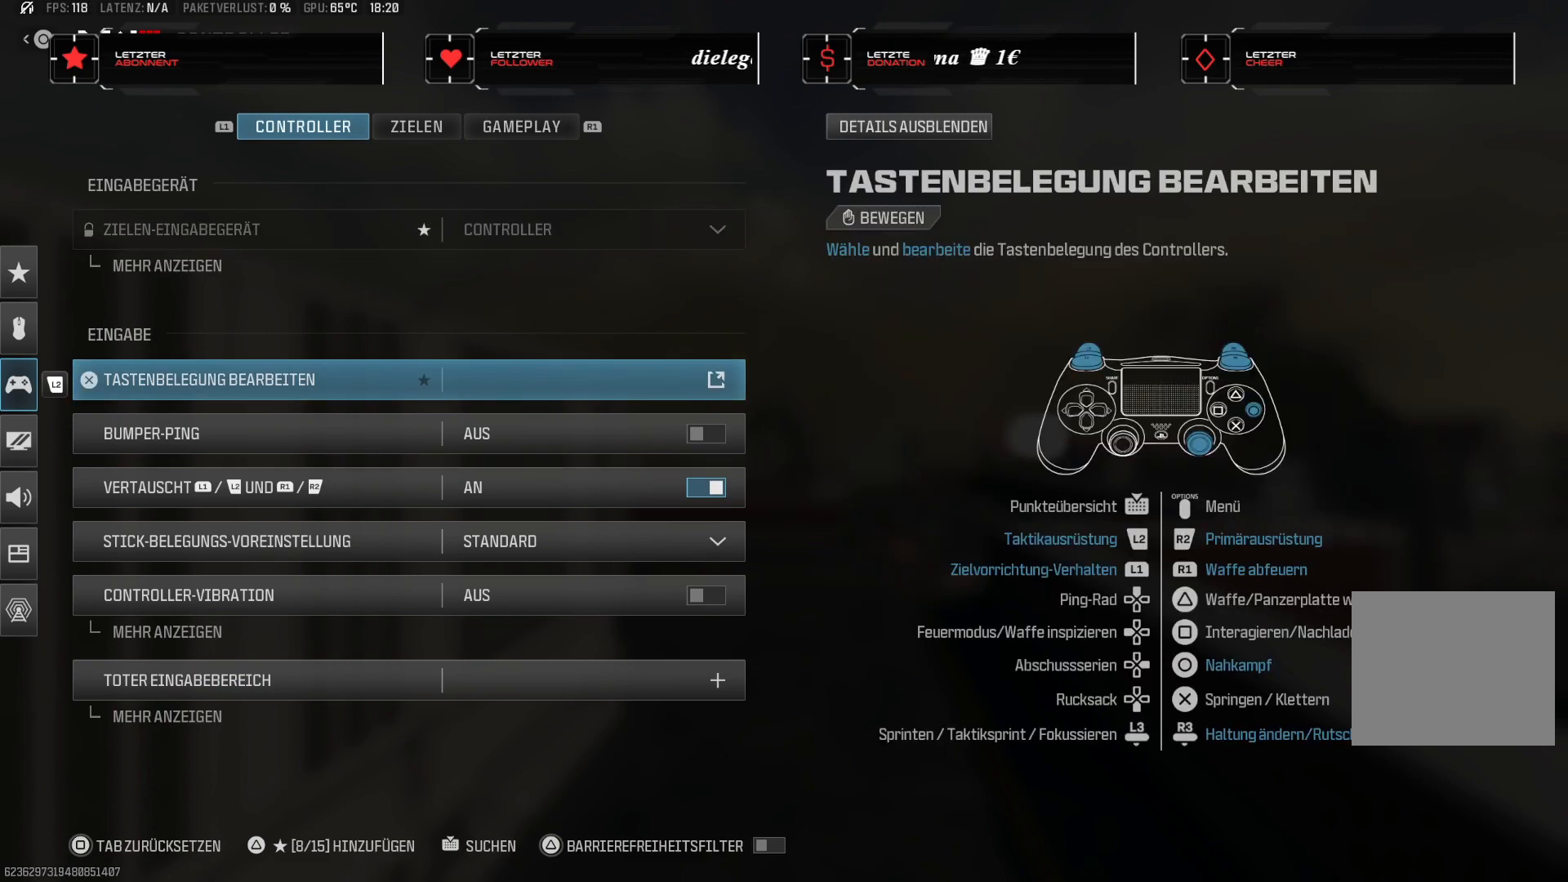
{"buttons": [], "left_stick": "center", "right_stick": "center", "events": [[100, "DPAD_UP", "down"], [167, "DPAD_UP", "up"]]}
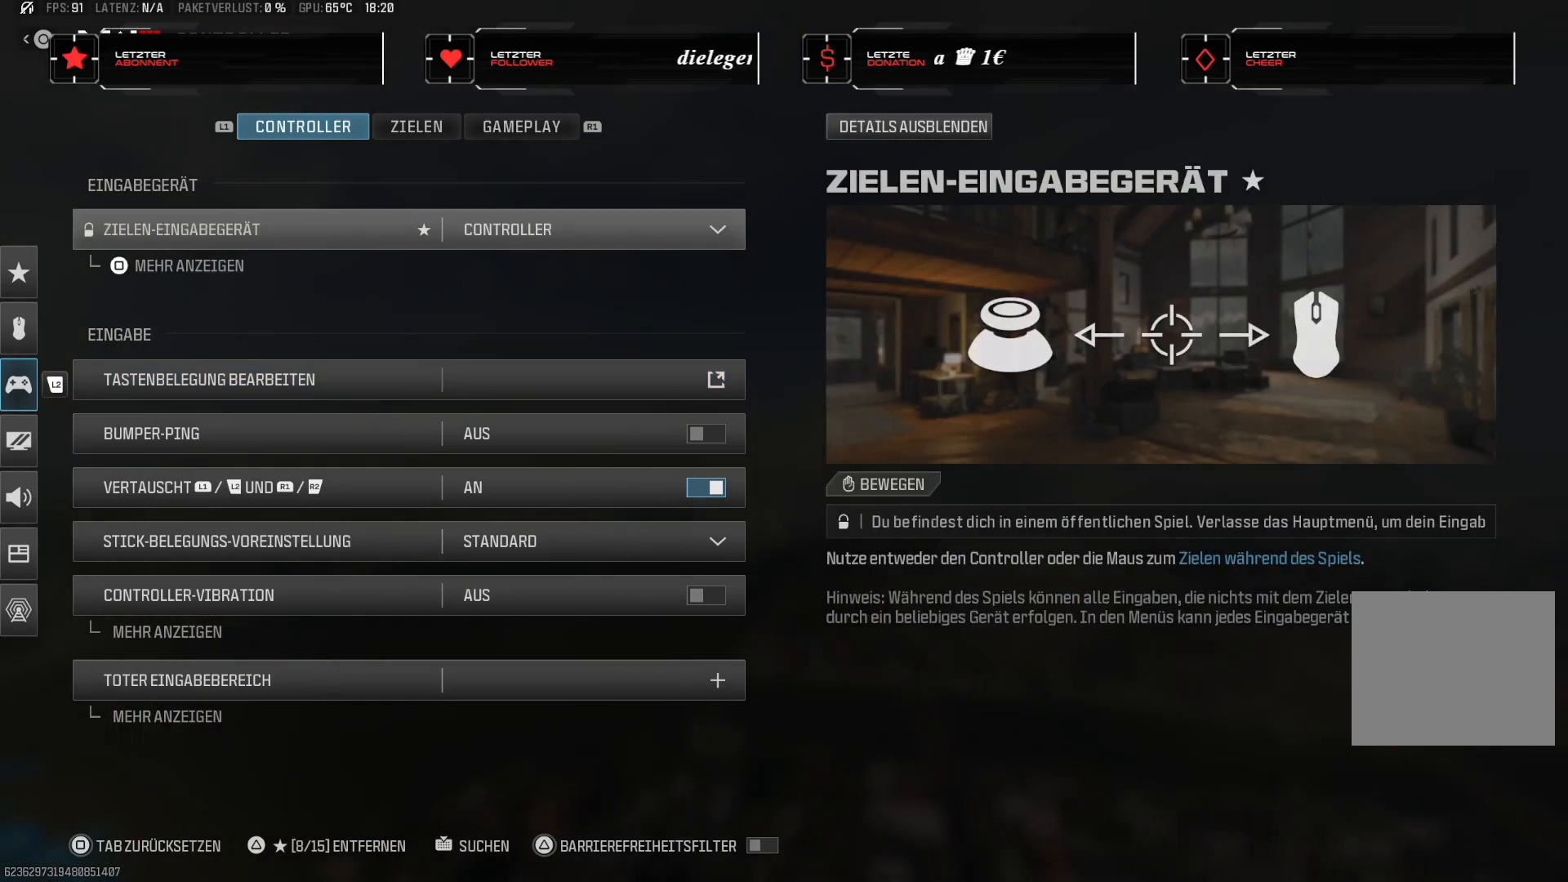
{"buttons": [], "left_stick": "center", "right_stick": "center", "events": []}
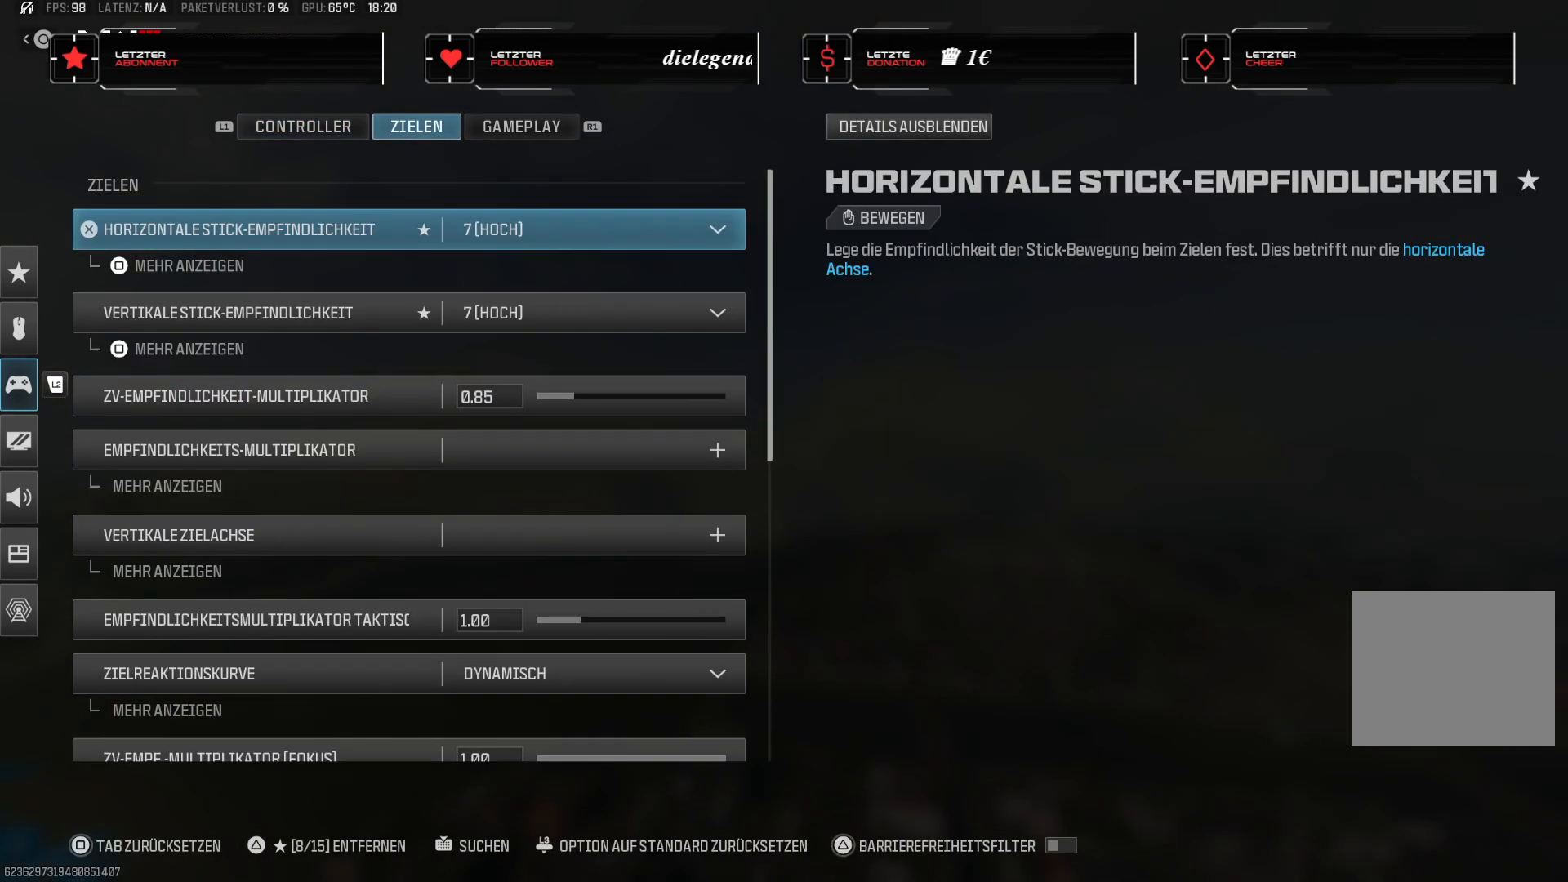
{"buttons": ["DPAD_UP"], "left_stick": "center", "right_stick": "center", "events": [[217, "DPAD_DOWN", "down"], [300, "DPAD_DOWN", "up"], [433, "DPAD_UP", "down"]]}
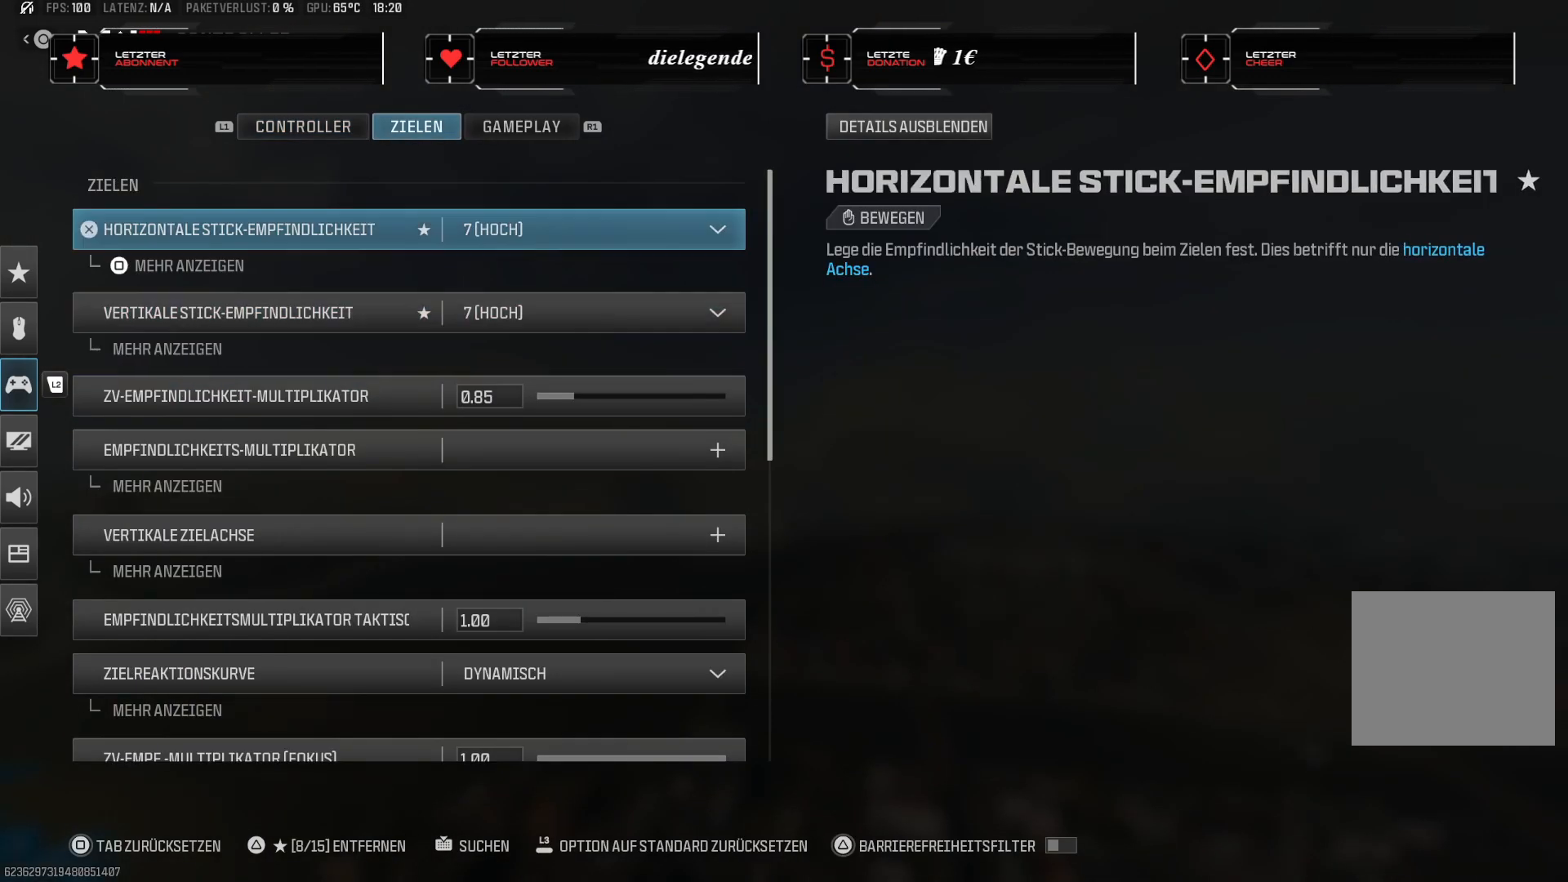
{"buttons": [], "left_stick": "center", "right_stick": "center", "events": [[17, "DPAD_UP", "up"], [217, "CROSS", "down"], [367, "CROSS", "up"]]}
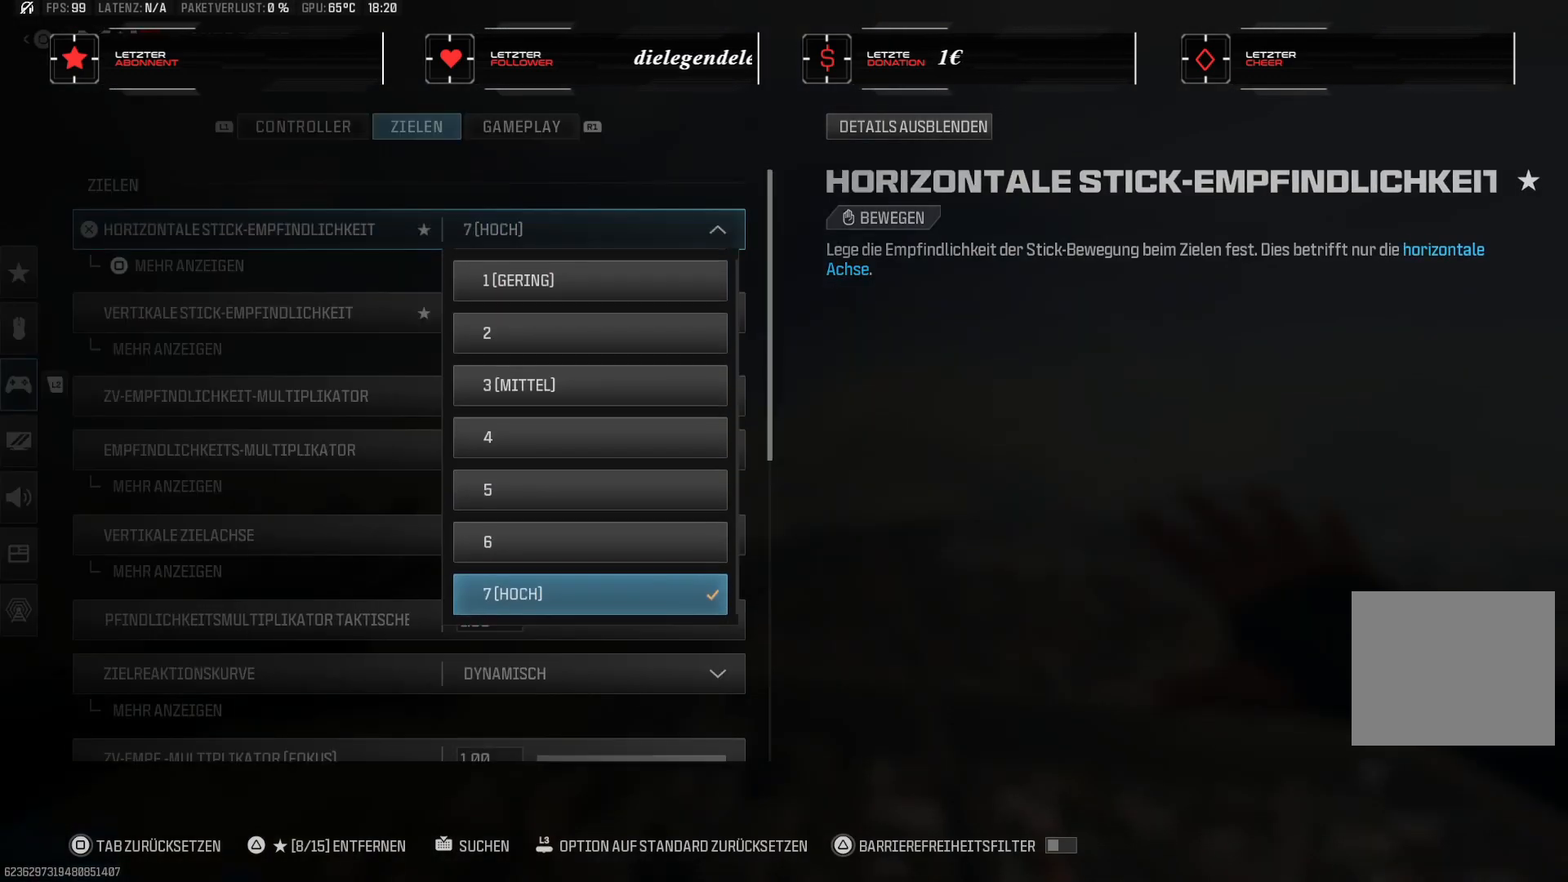
{"buttons": [], "left_stick": "center", "right_stick": "center", "events": [[400, "DPAD_DOWN", "down"], [467, "DPAD_DOWN", "up"]]}
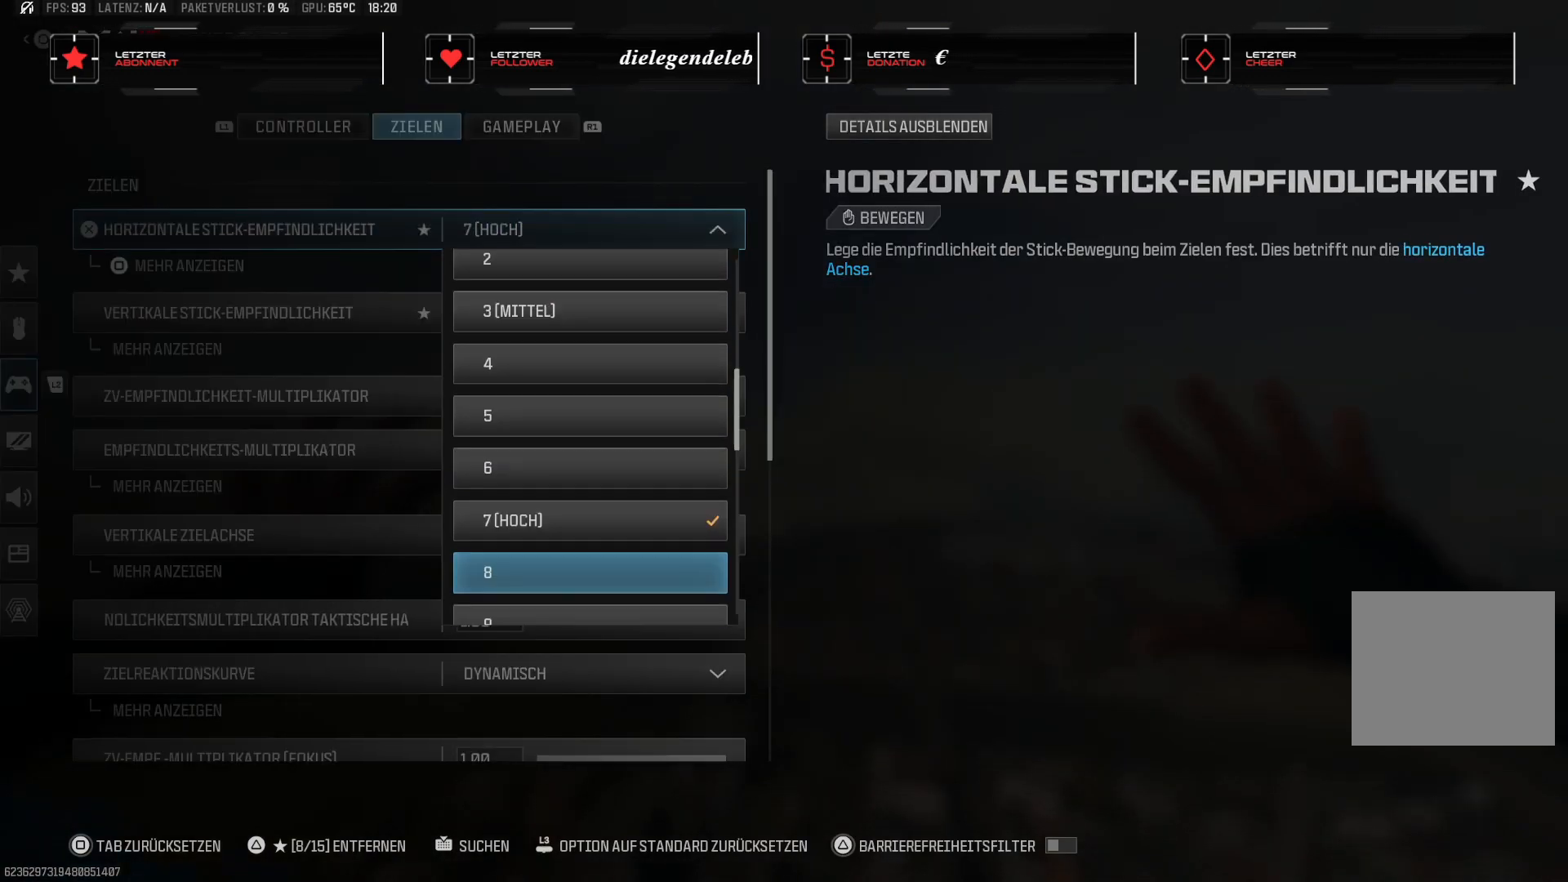
{"buttons": [], "left_stick": "center", "right_stick": "center", "events": [[200, "CROSS", "down"], [333, "CROSS", "up"]]}
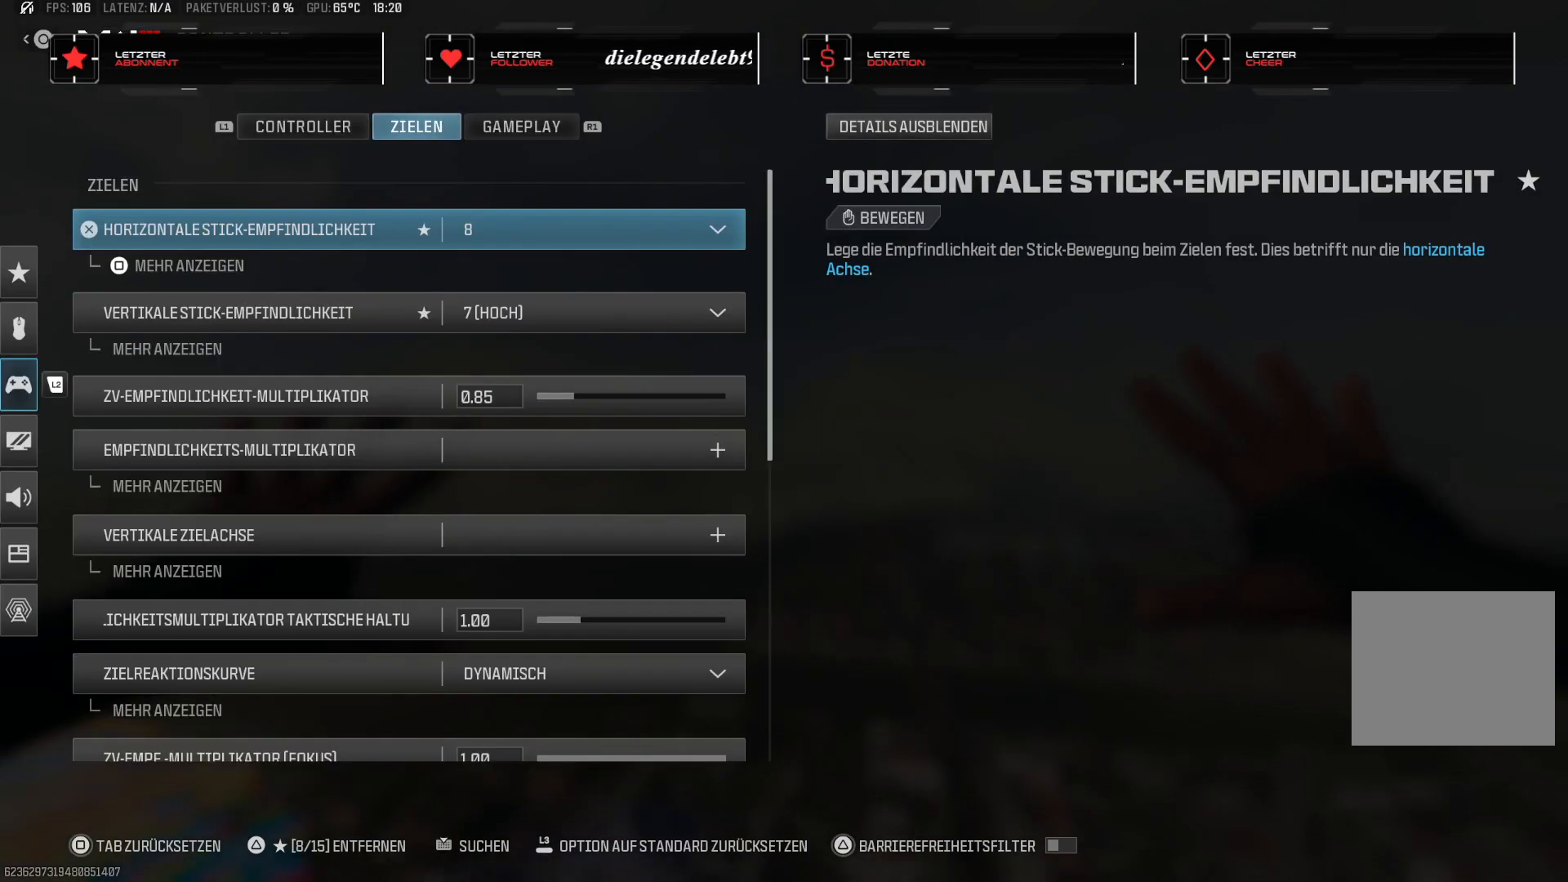
{"buttons": [], "left_stick": "center", "right_stick": "center", "events": [[200, "CIRCLE", "down"], [317, "CIRCLE", "up"]]}
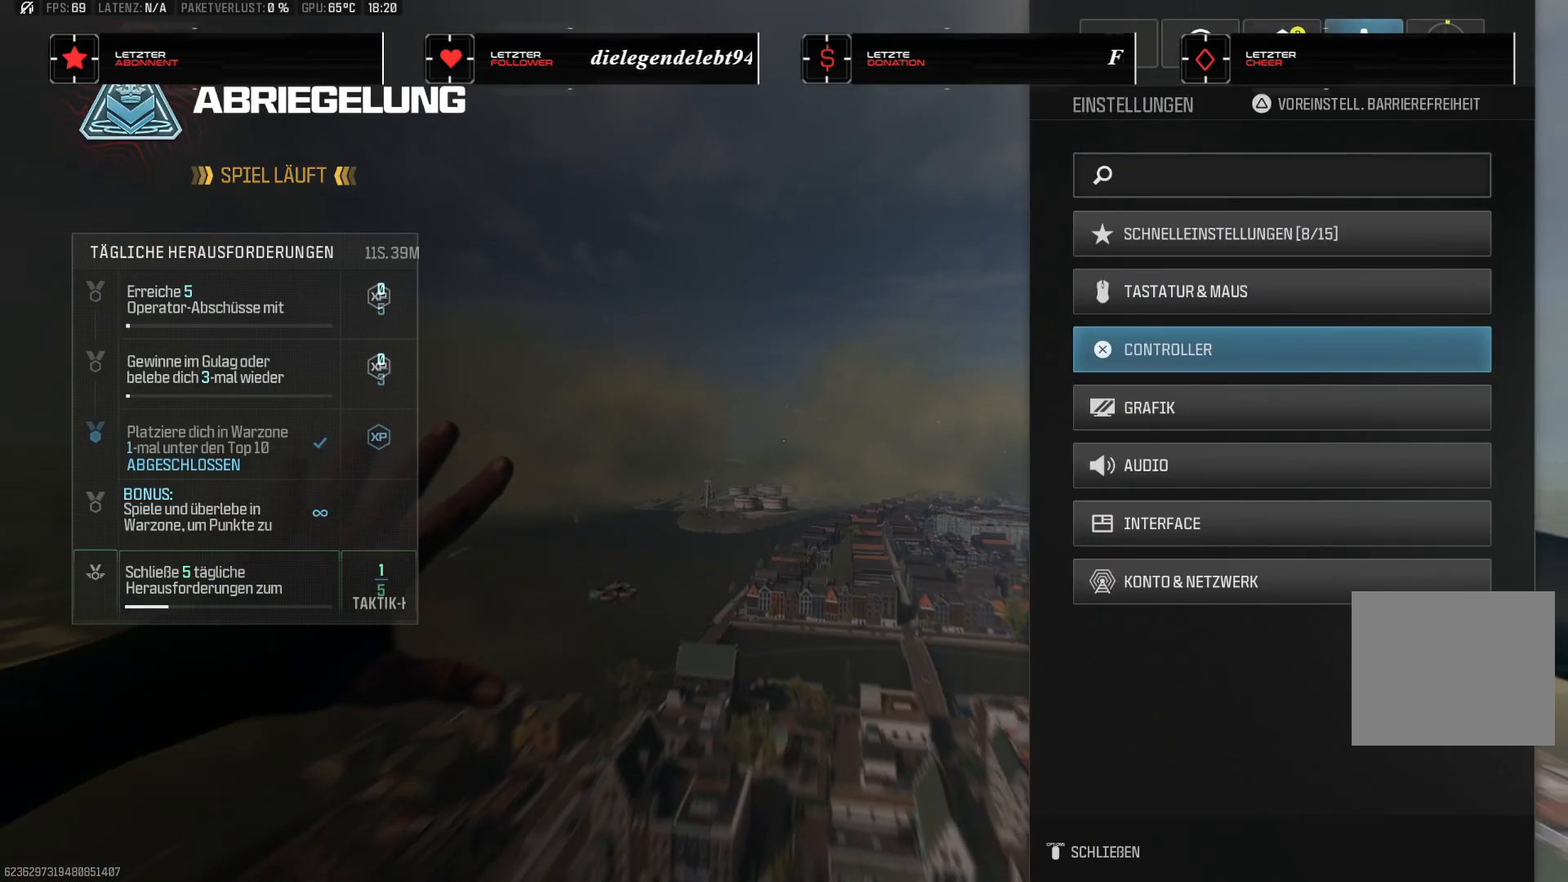
{"buttons": [], "left_stick": "center", "right_stick": "center", "events": [[267, "CIRCLE", "down"], [367, "CIRCLE", "up"]]}
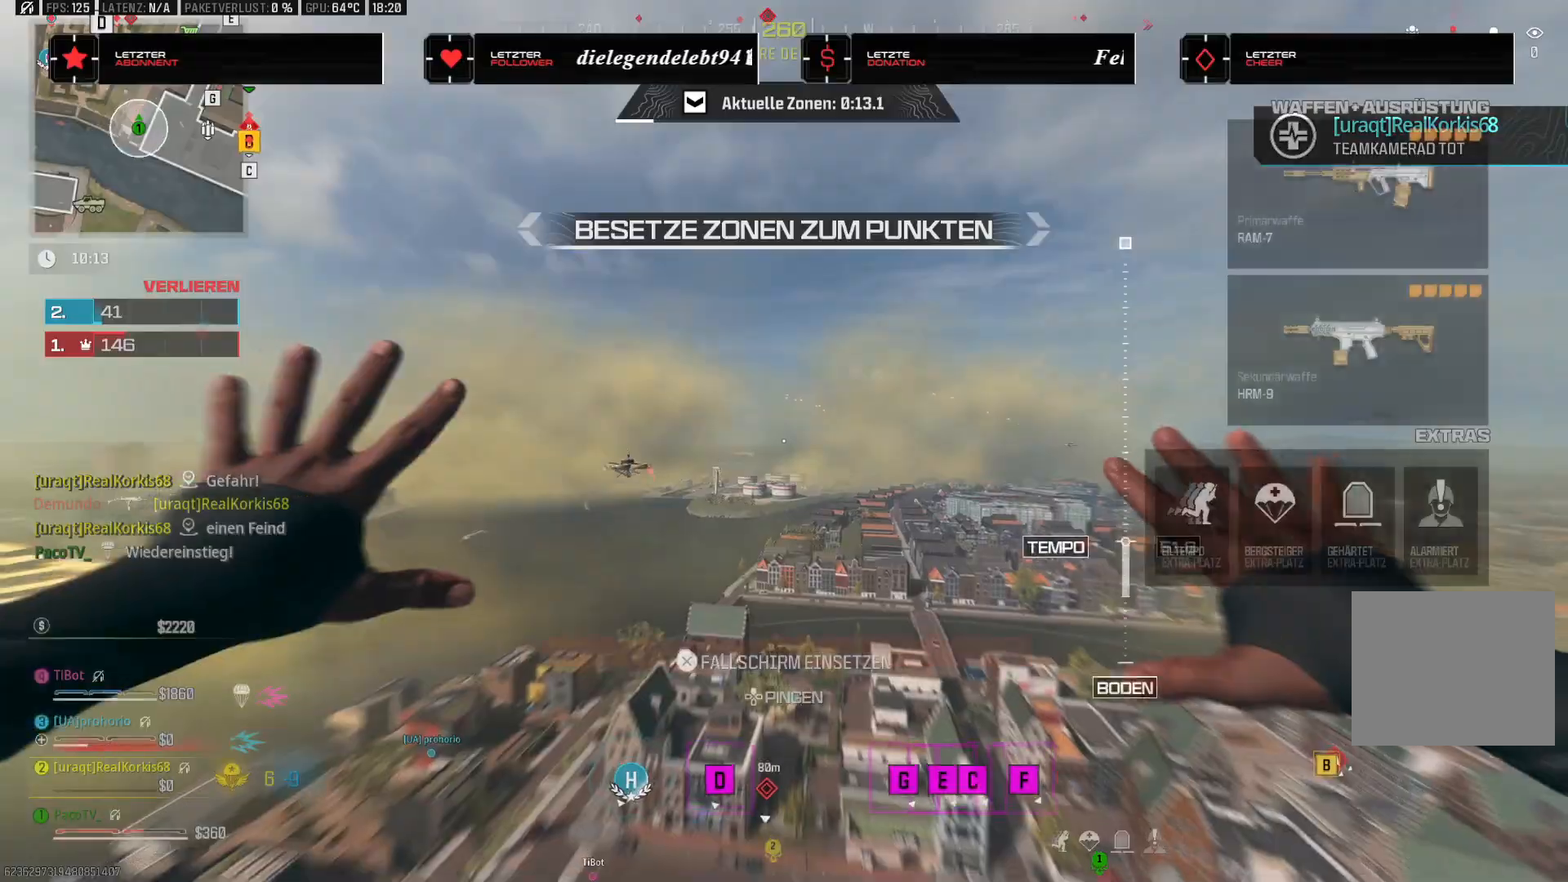
{"buttons": [], "left_stick": "up", "right_stick": "down", "events": [[317, "right_stick", "down"], [333, "left_stick", "up"]]}
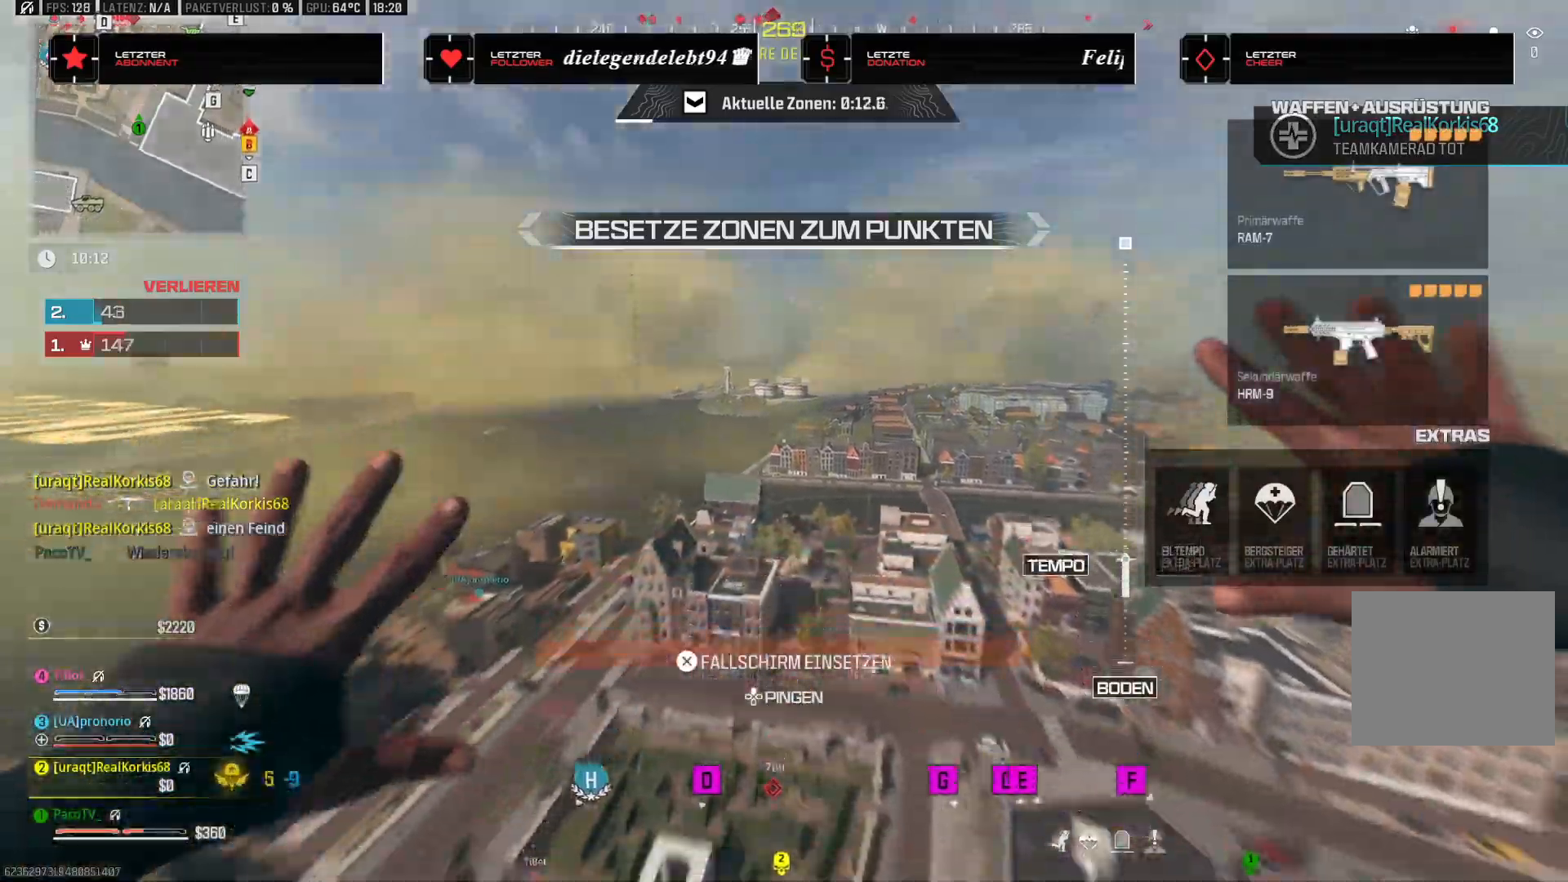
{"buttons": [], "left_stick": "up-left", "right_stick": "down-left", "events": [[50, "left_stick", "left"], [367, "left_stick", "up-left"], [417, "right_stick", "down-left"]]}
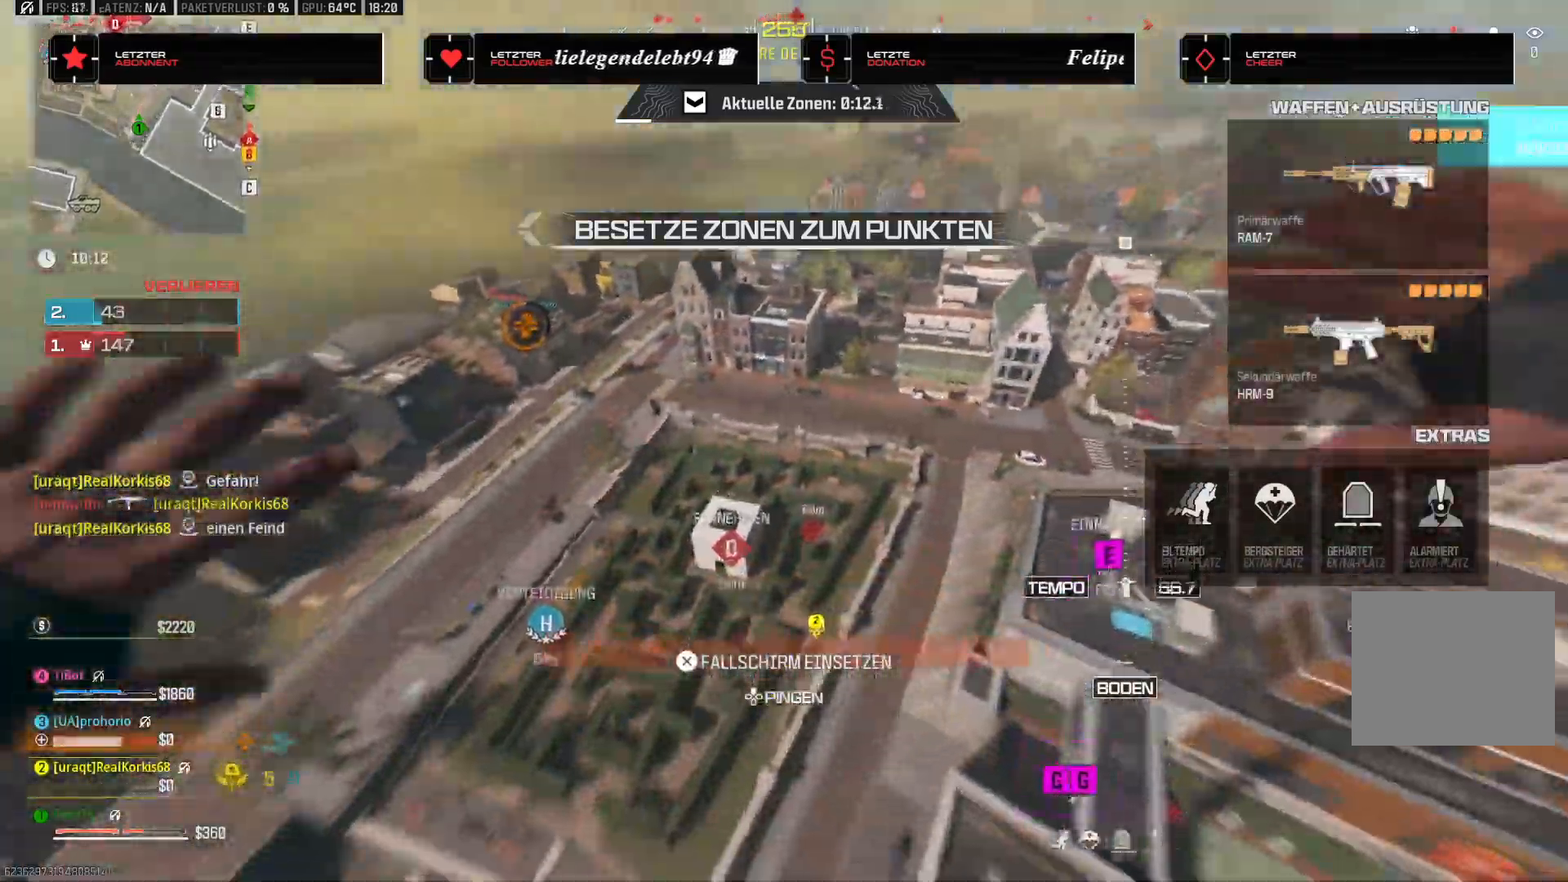
{"buttons": [], "left_stick": "up-left", "right_stick": "center", "events": [[33, "L3", "down"], [117, "right_stick", "center"], [150, "L3", "up"], [300, "L3", "down"], [417, "L3", "up"]]}
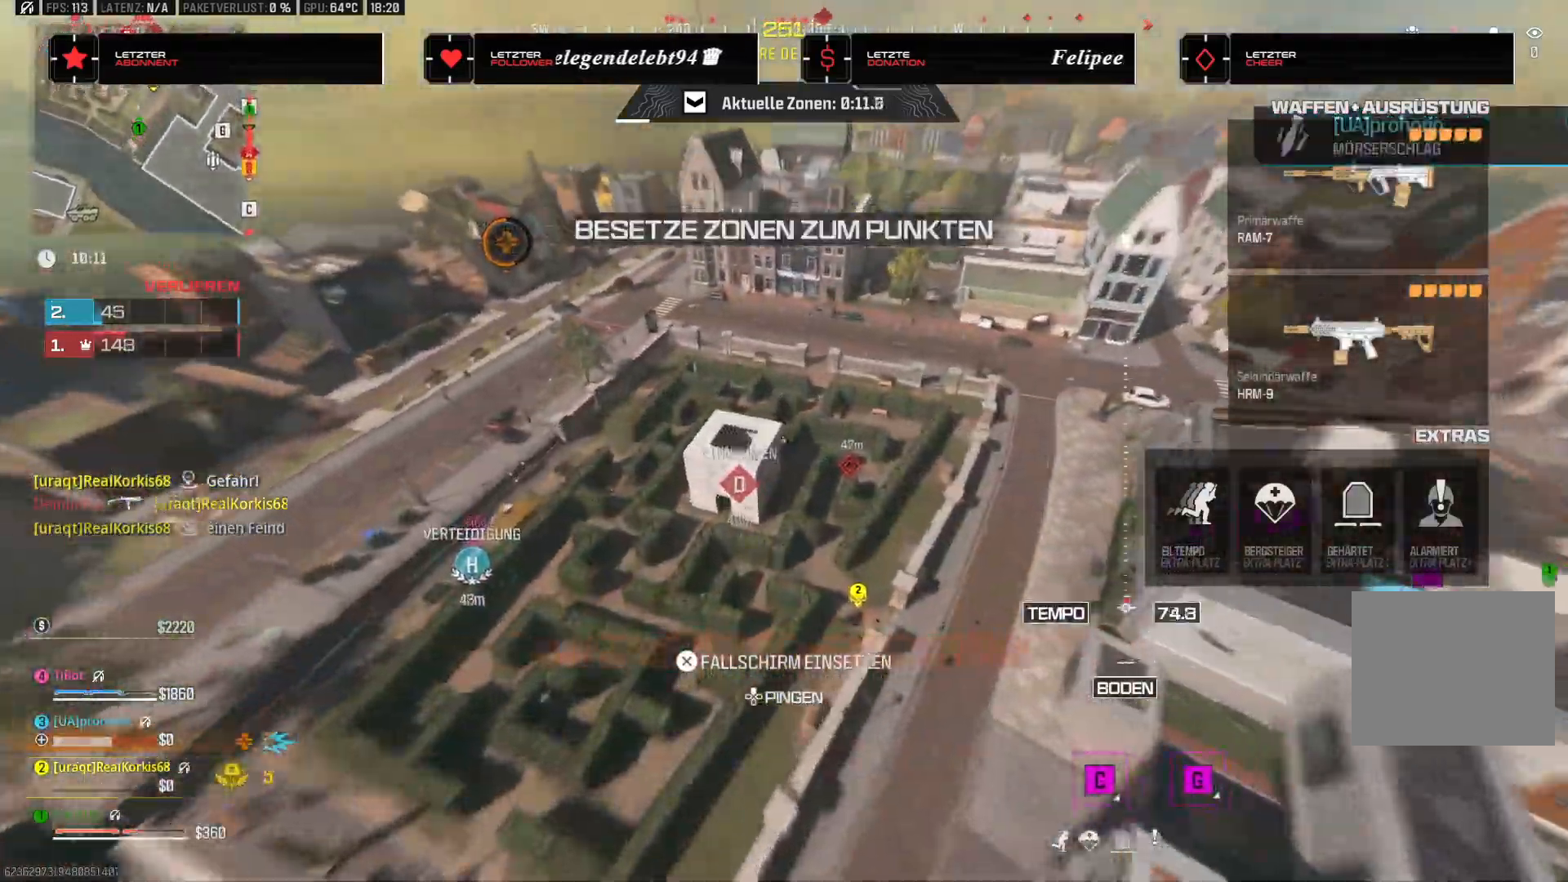
{"buttons": [], "left_stick": "up", "right_stick": "center", "events": [[283, "left_stick", "down-left"], [500, "left_stick", "up"]]}
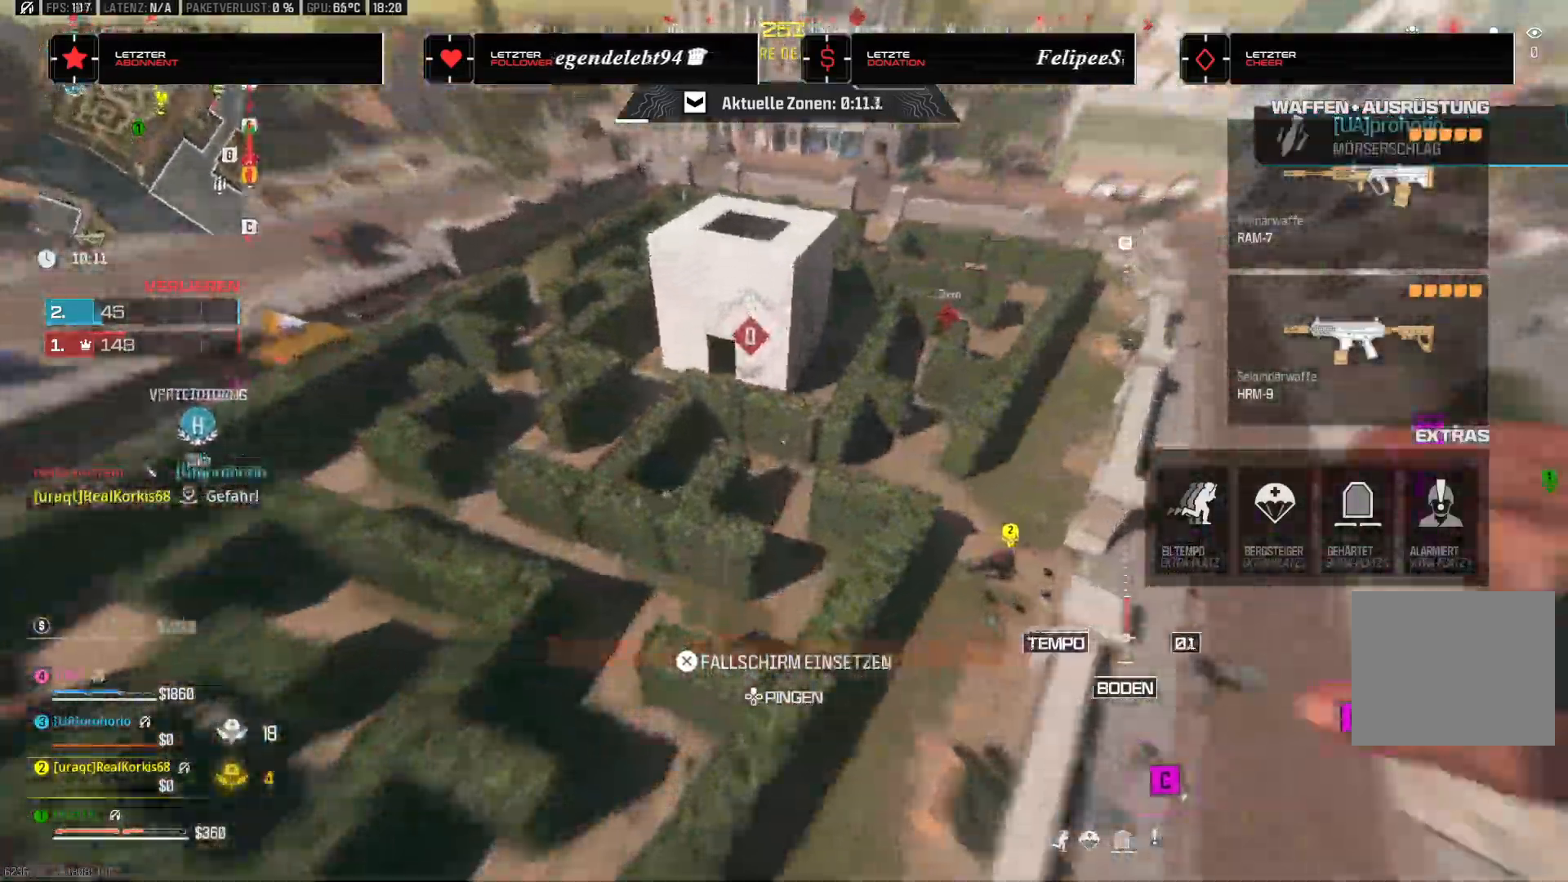
{"buttons": [], "left_stick": "up-left", "right_stick": "up"}
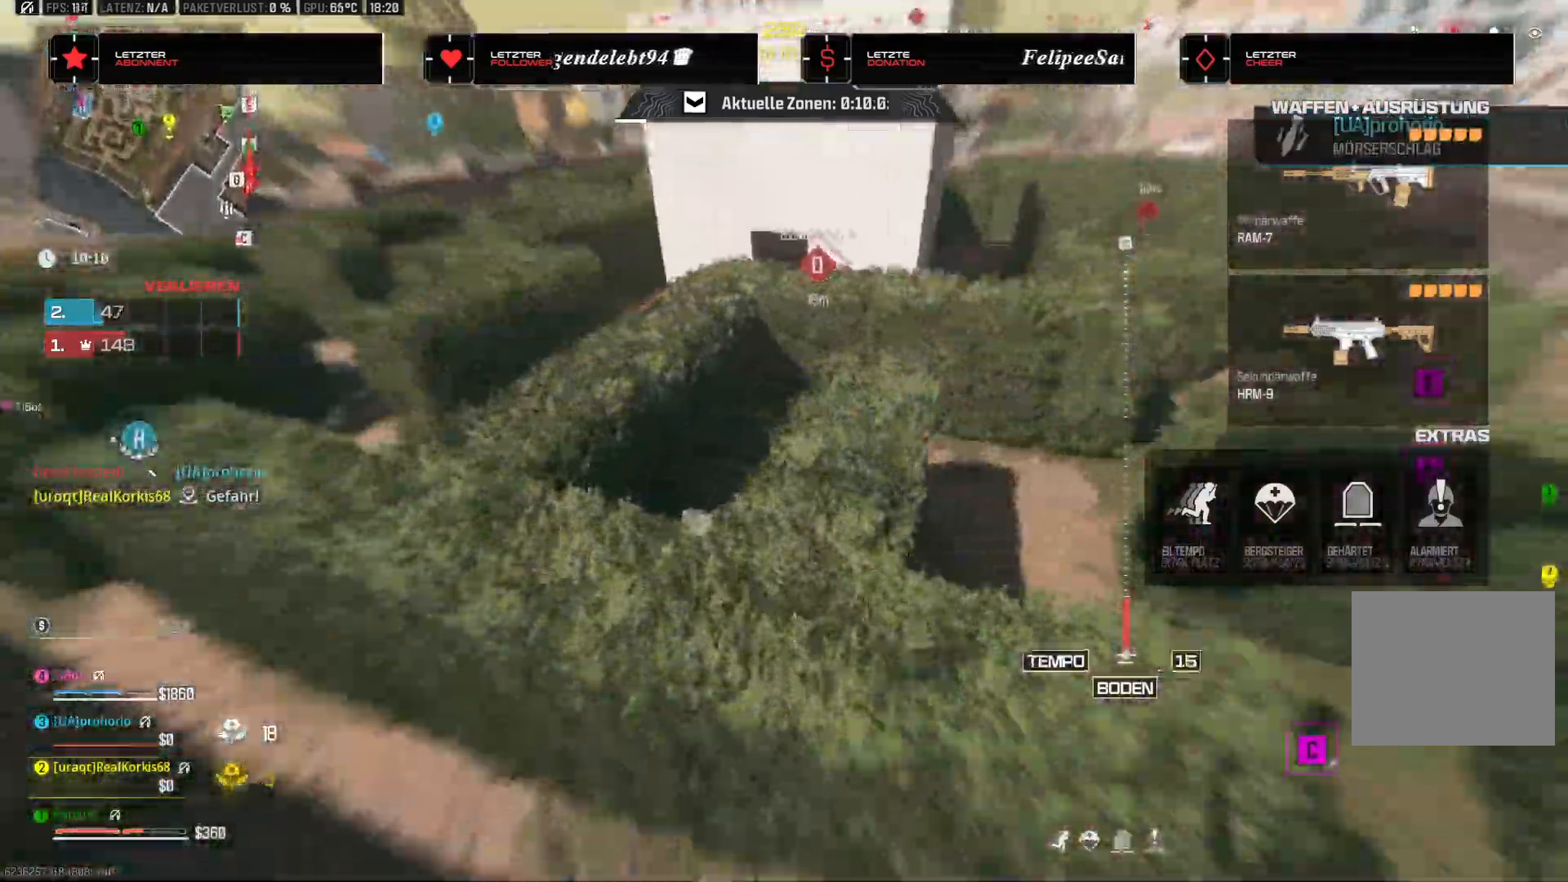
{"buttons": [], "left_stick": "up", "right_stick": "up", "events": [[133, "right_stick", "up-left"], [333, "right_stick", "up"], [483, "left_stick", "up"]]}
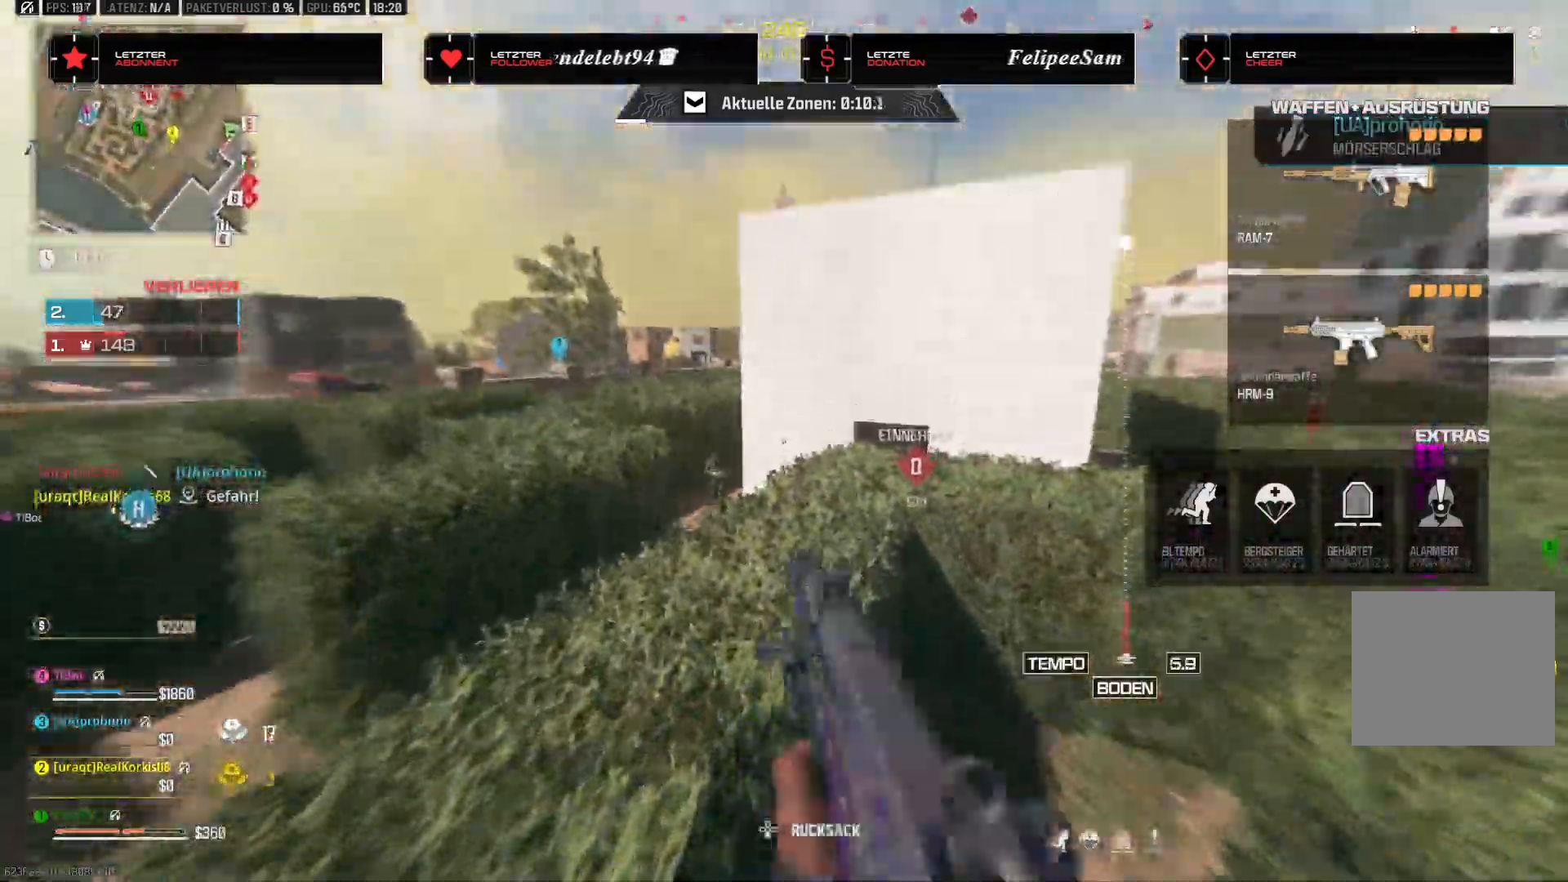
{"buttons": [], "left_stick": "up", "right_stick": "right", "events": [[17, "L3", "down"], [100, "right_stick", "center"], [150, "L3", "up"], [267, "right_stick", "down"], [317, "right_stick", "center"], [383, "right_stick", "right"]]}
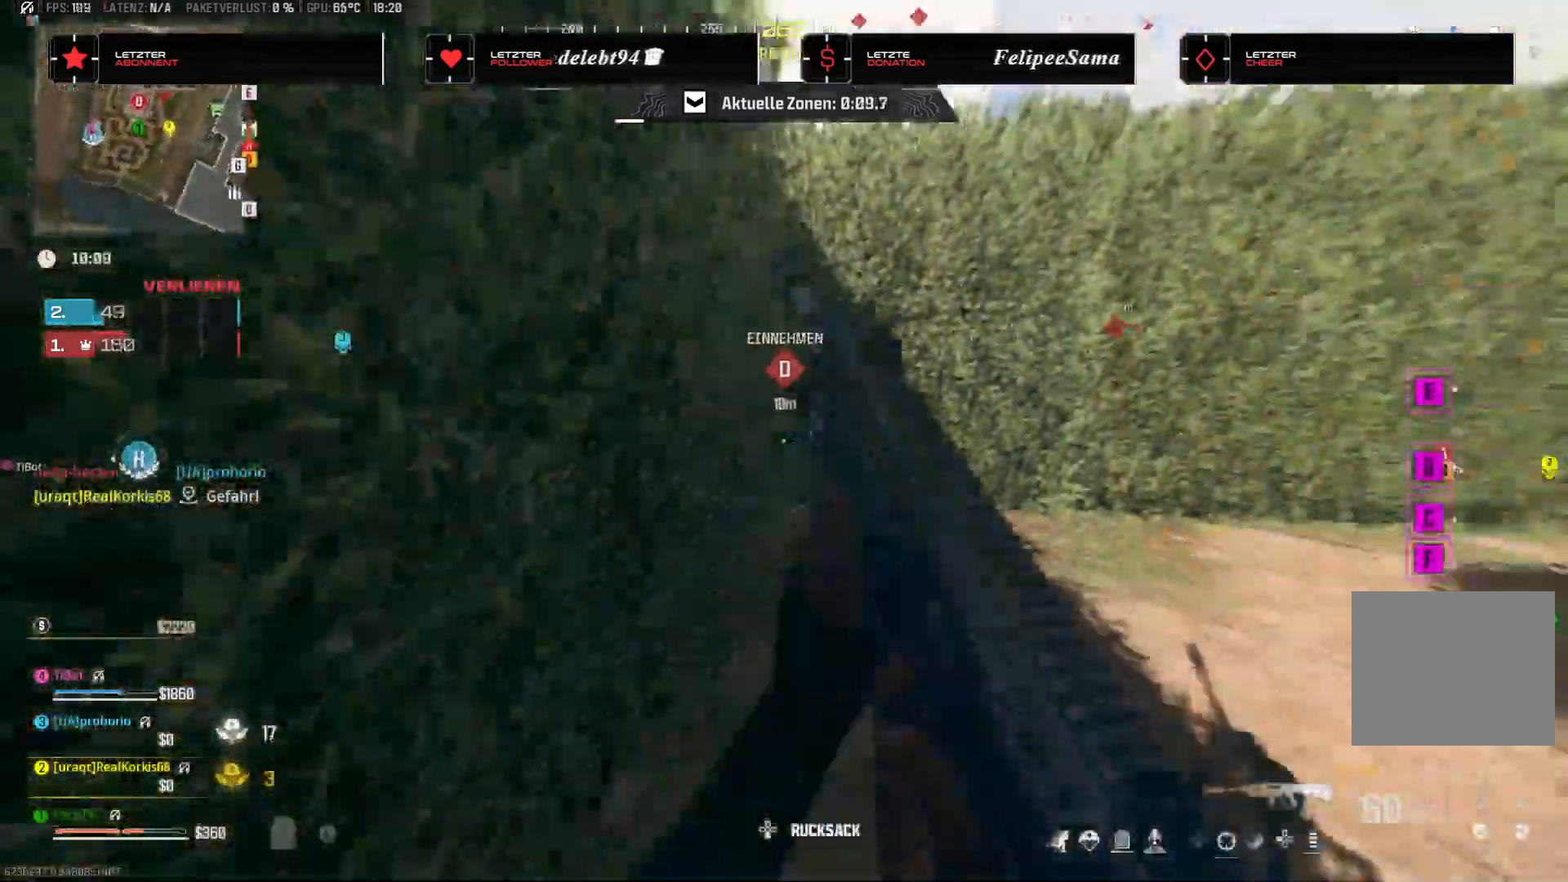
{"buttons": [], "left_stick": "up", "right_stick": "right", "events": [[100, "TRIANGLE", "down"], [150, "right_stick", "center"], [183, "TRIANGLE", "up"], [217, "right_stick", "right"]]}
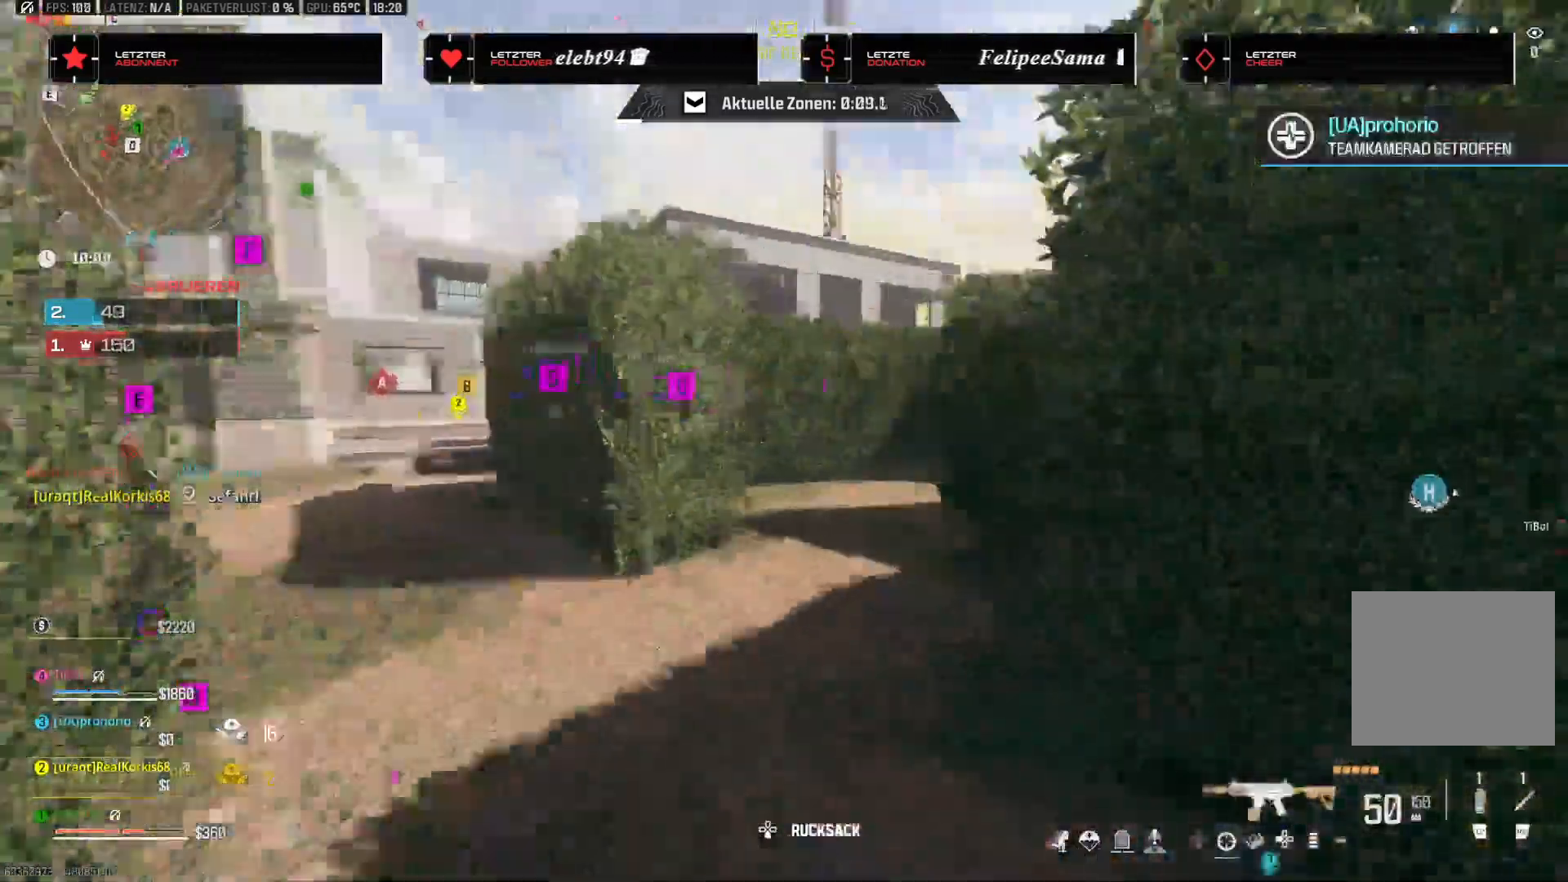
{"buttons": [], "left_stick": "up-left", "right_stick": "left", "events": [[167, "right_stick", "center"], [250, "right_stick", "left"], [300, "left_stick", "up-left"]]}
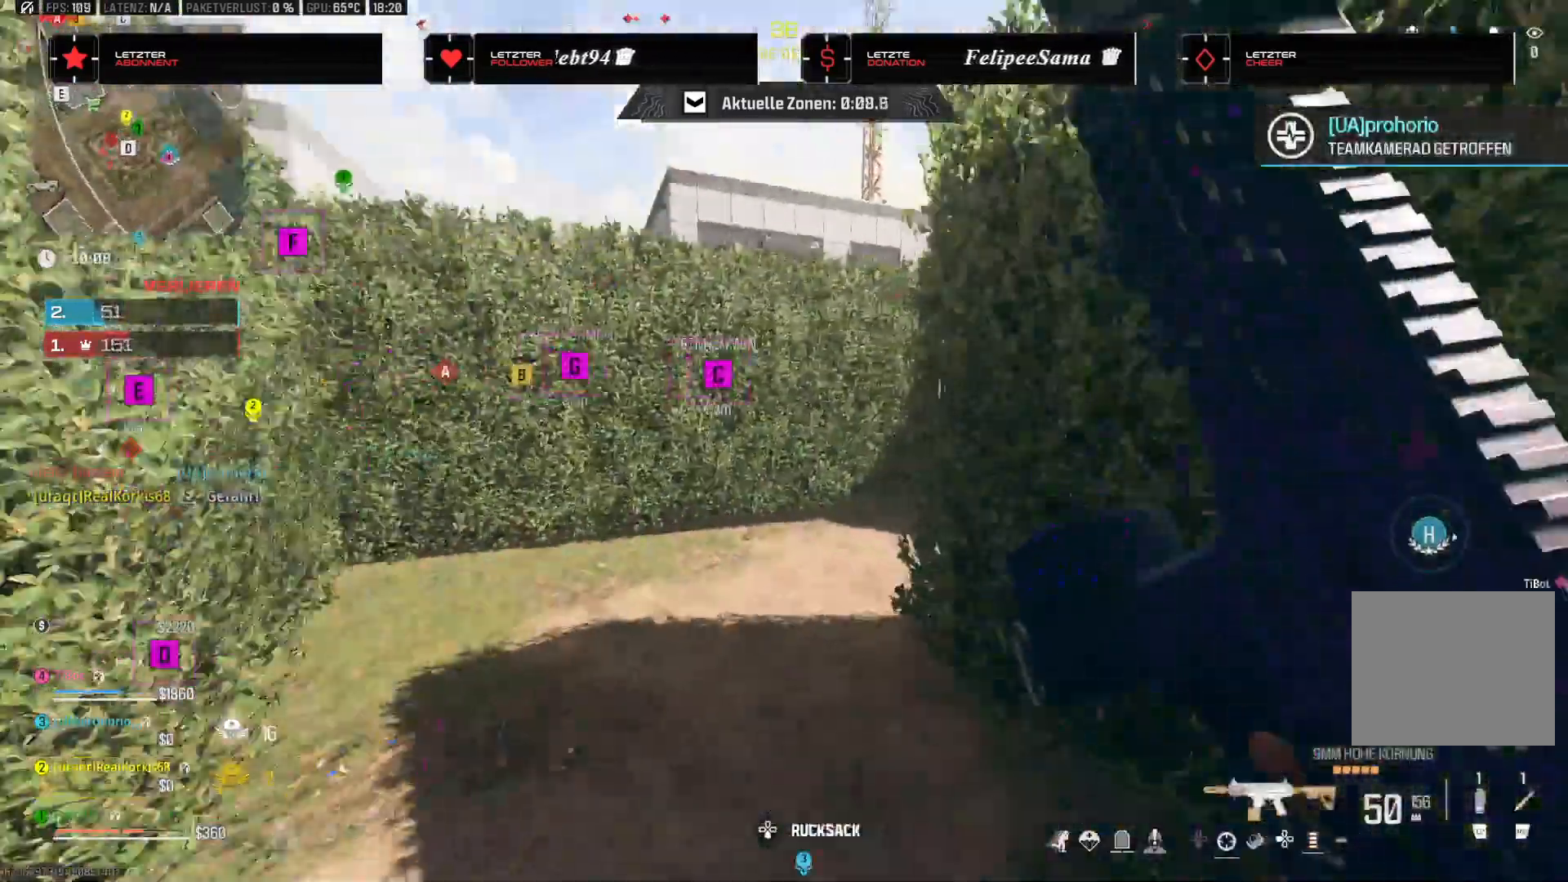
{"buttons": [], "left_stick": "up-left", "right_stick": "right", "events": [[17, "right_stick", "center"], [117, "right_stick", "right"]]}
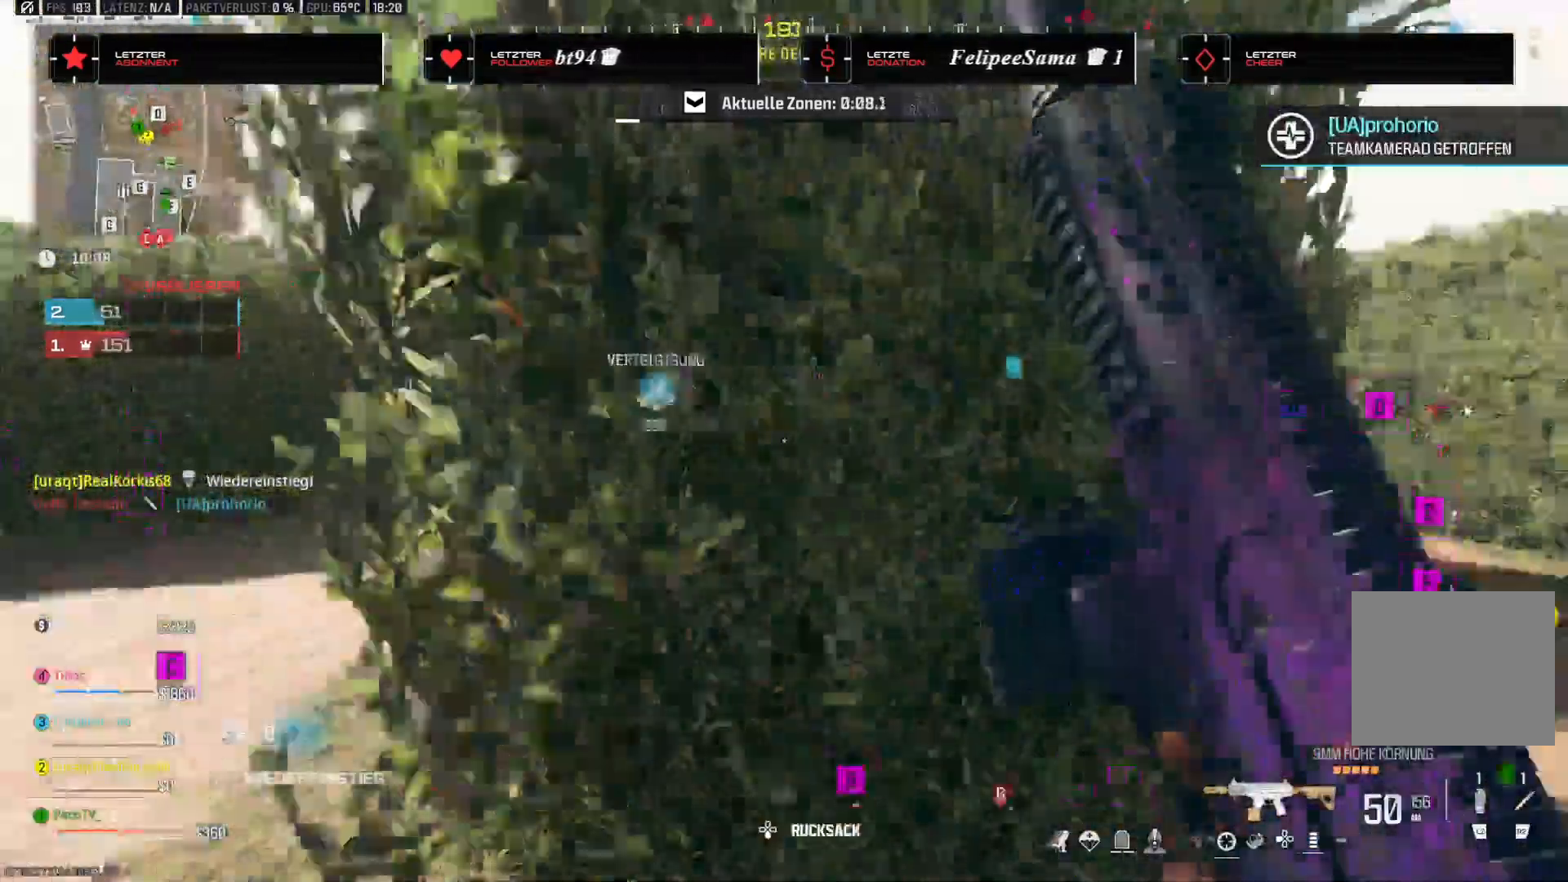
{"buttons": [], "left_stick": "left", "right_stick": "up-left", "events": [[50, "right_stick", "center"], [67, "left_stick", "down-left"], [200, "right_stick", "left"], [250, "left_stick", "left"], [267, "right_stick", "center"], [350, "right_stick", "left"], [467, "right_stick", "up-left"]]}
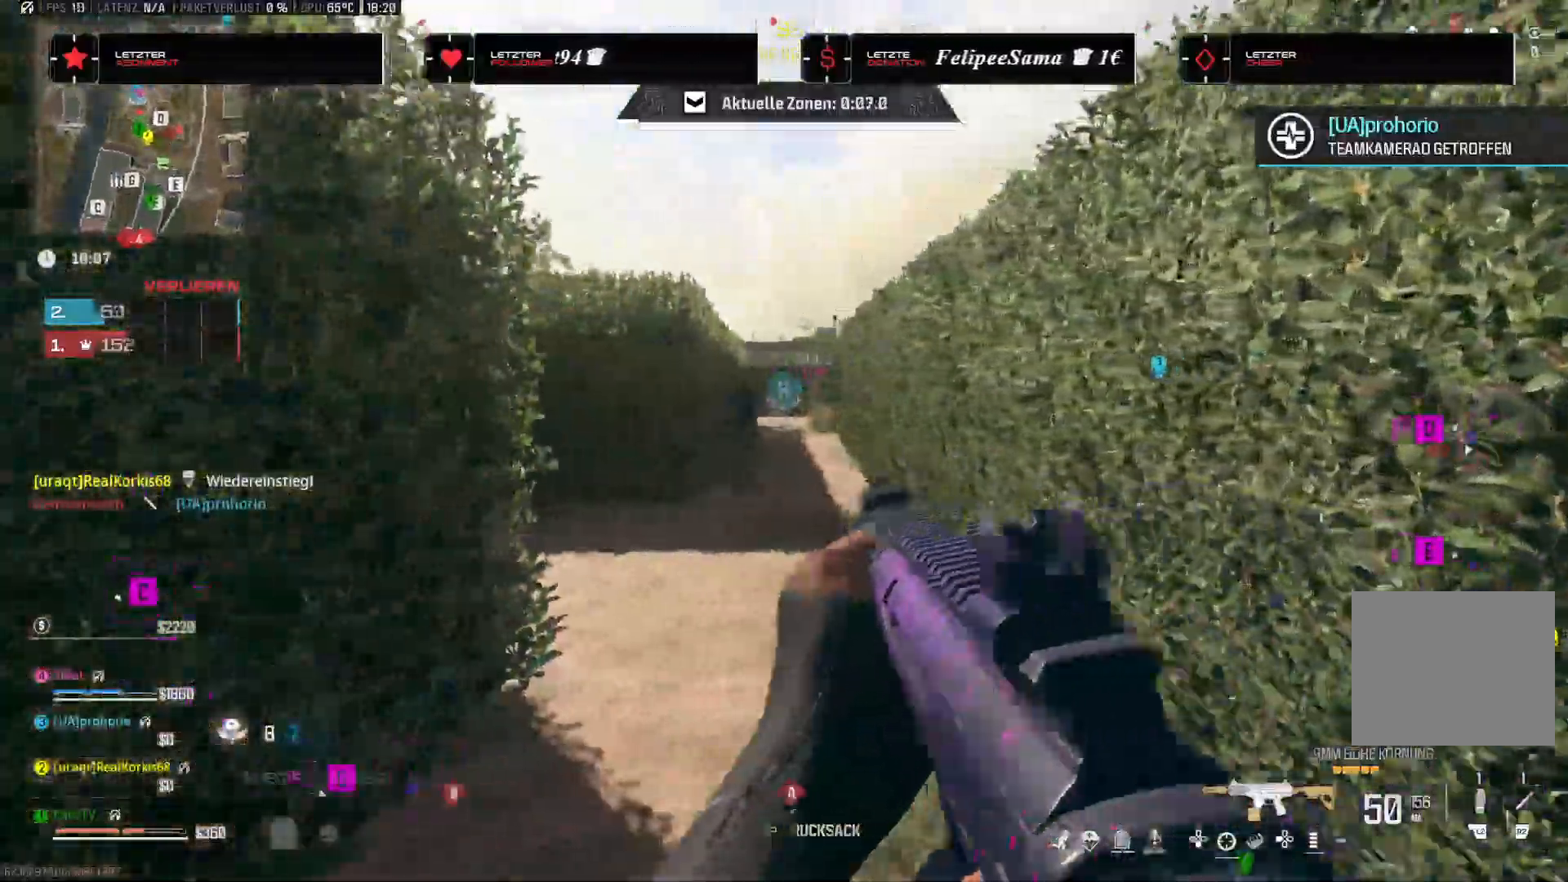
{"buttons": [], "left_stick": "down-right", "right_stick": "down-right", "events": [[33, "left_stick", "right"], [250, "right_stick", "center"], [317, "CROSS", "down"], [367, "right_stick", "down-right"], [433, "CROSS", "up"], [483, "left_stick", "down-right"]]}
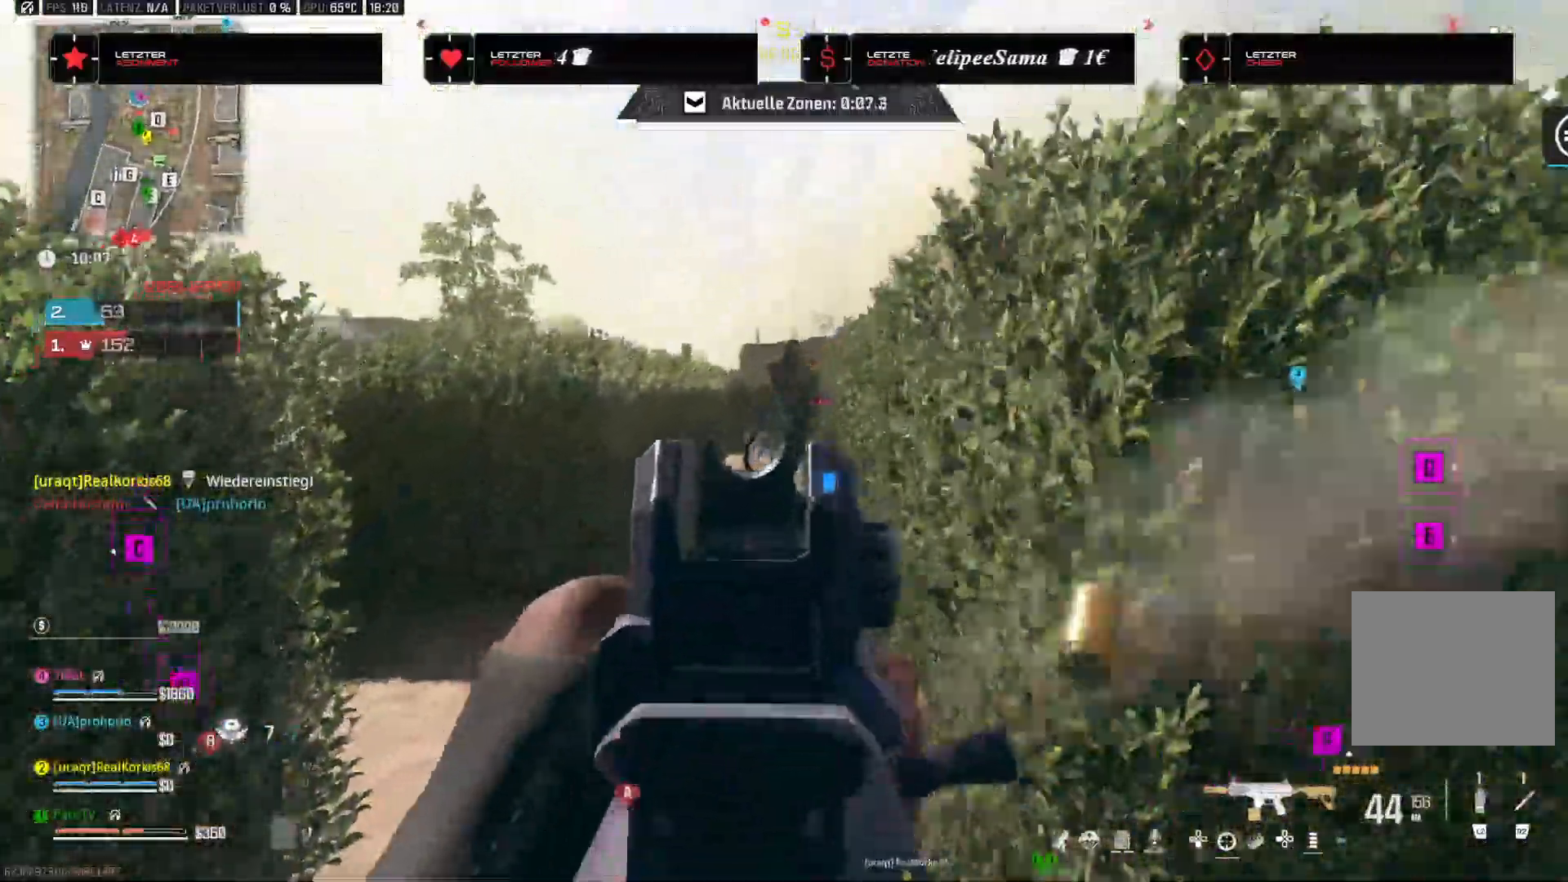
{"buttons": [], "left_stick": "left", "right_stick": "center"}
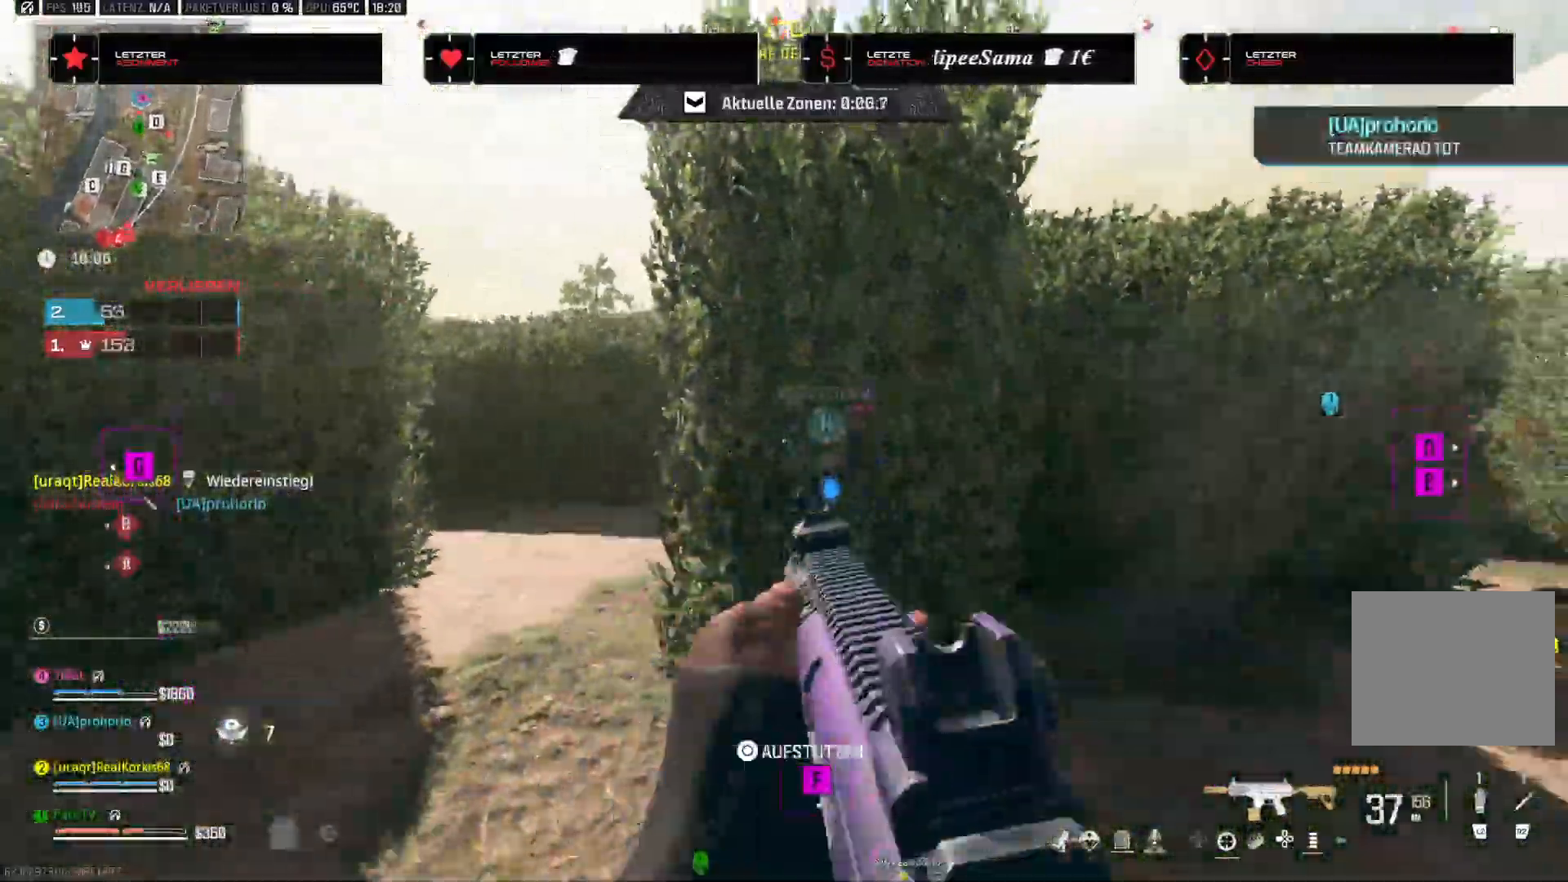
{"buttons": ["CROSS"], "left_stick": "left", "right_stick": "center", "events": [[117, "right_stick", "right"], [283, "right_stick", "center"], [367, "right_stick", "down"], [433, "CROSS", "down"], [450, "right_stick", "center"]]}
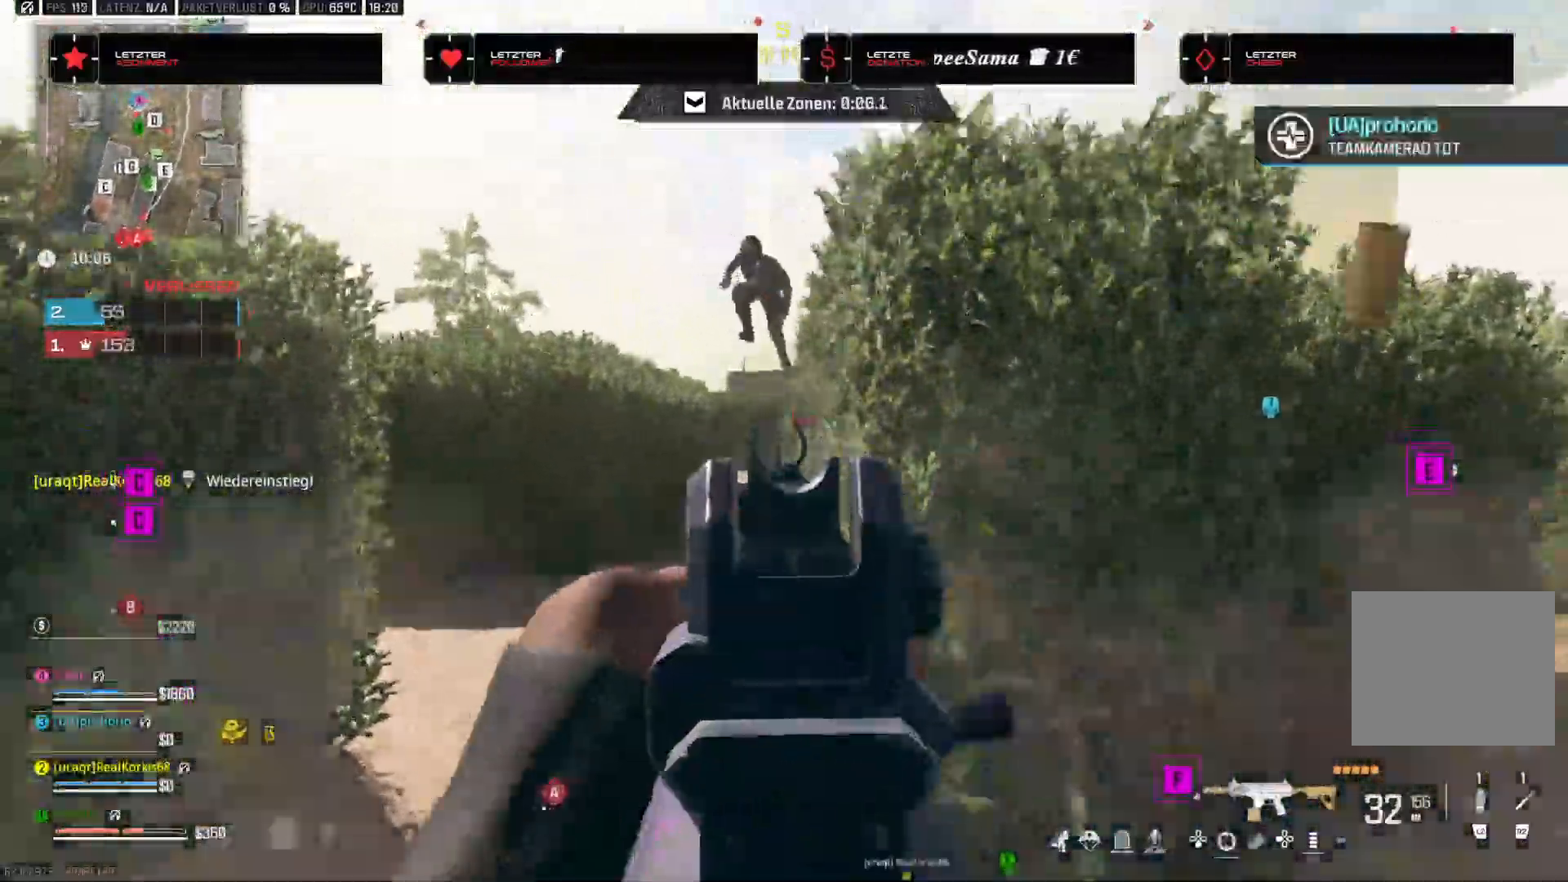
{"buttons": [], "left_stick": "down-left", "right_stick": "up", "events": [[17, "CROSS", "up"], [67, "right_stick", "up"], [183, "right_stick", "up-right"], [233, "left_stick", "down-left"], [400, "right_stick", "up"]]}
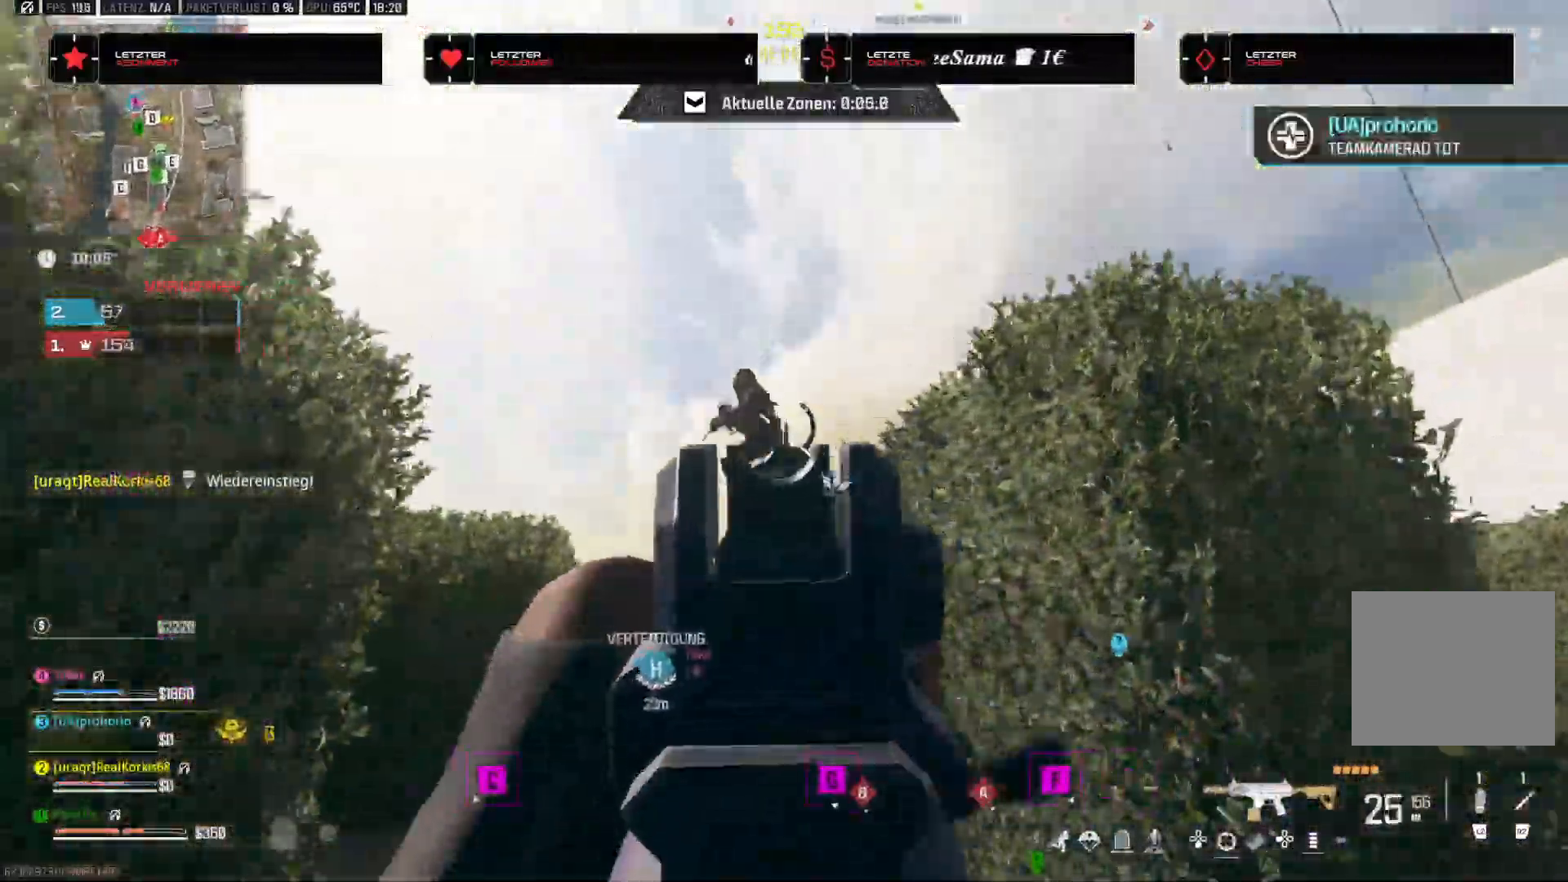
{"buttons": [], "left_stick": "up-right", "right_stick": "center", "events": [[67, "CROSS", "down"], [67, "left_stick", "down"], [117, "right_stick", "down-left"], [167, "left_stick", "down-right"], [183, "CROSS", "up"], [350, "left_stick", "right"], [417, "right_stick", "center"], [500, "left_stick", "up-right"]]}